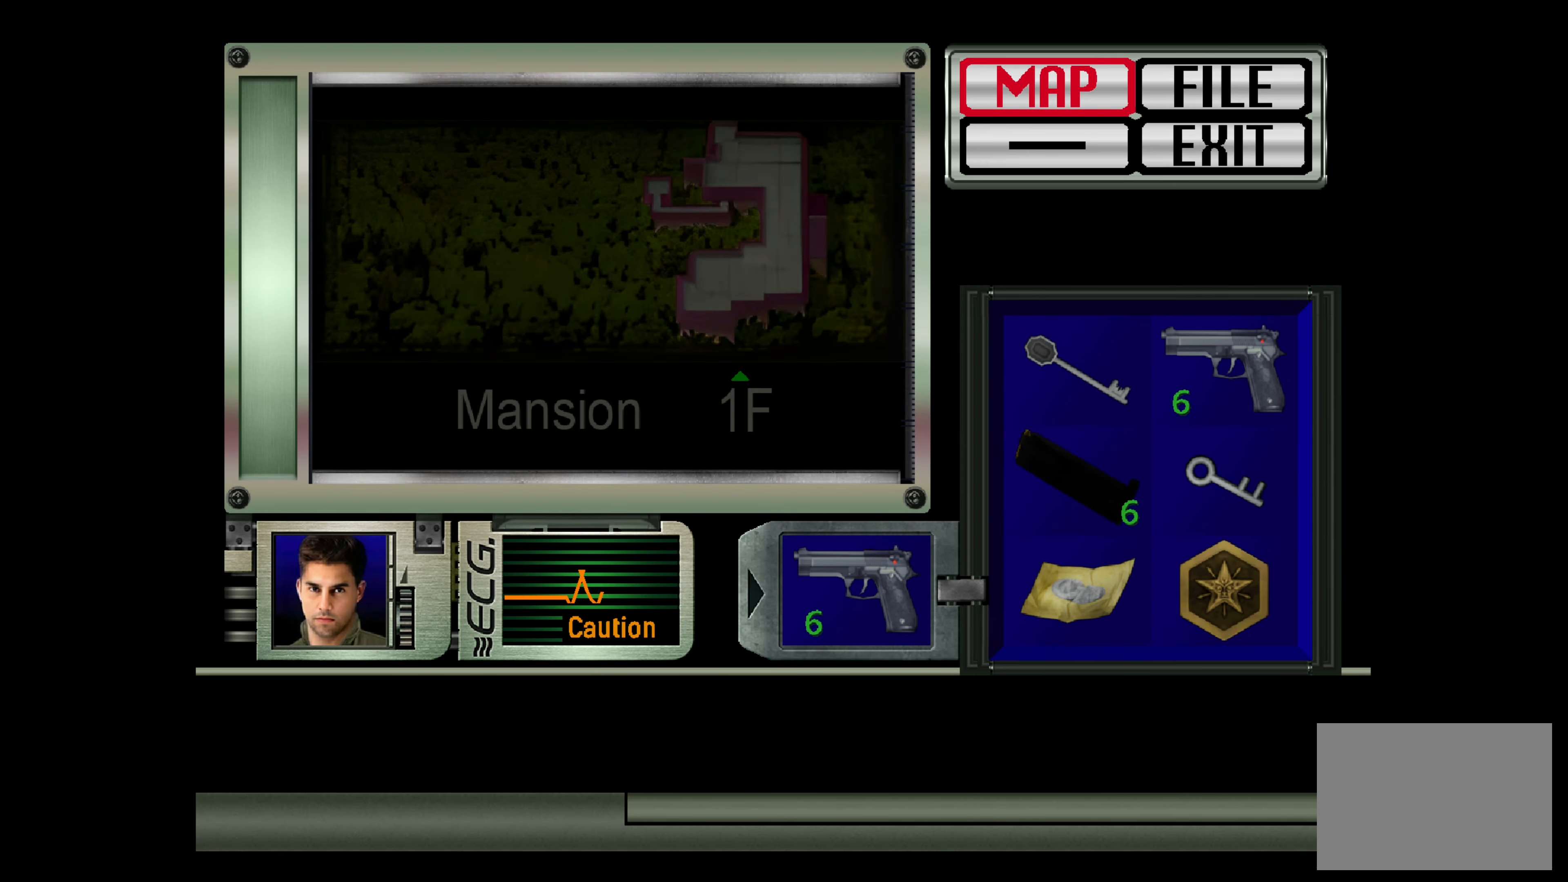
Gameplay with a controller (PlayStation layout); each line is a JSON object with the inputs held at the frame after it. "events" lists button and stick changes between this image and that frame as [ms after this image, input, new state], when the widget could be followed in between. Not read: L2 L3 R2 R3.
{"buttons": [], "left_stick": "center", "right_stick": "center", "events": [[150, "CROSS", "up"]]}
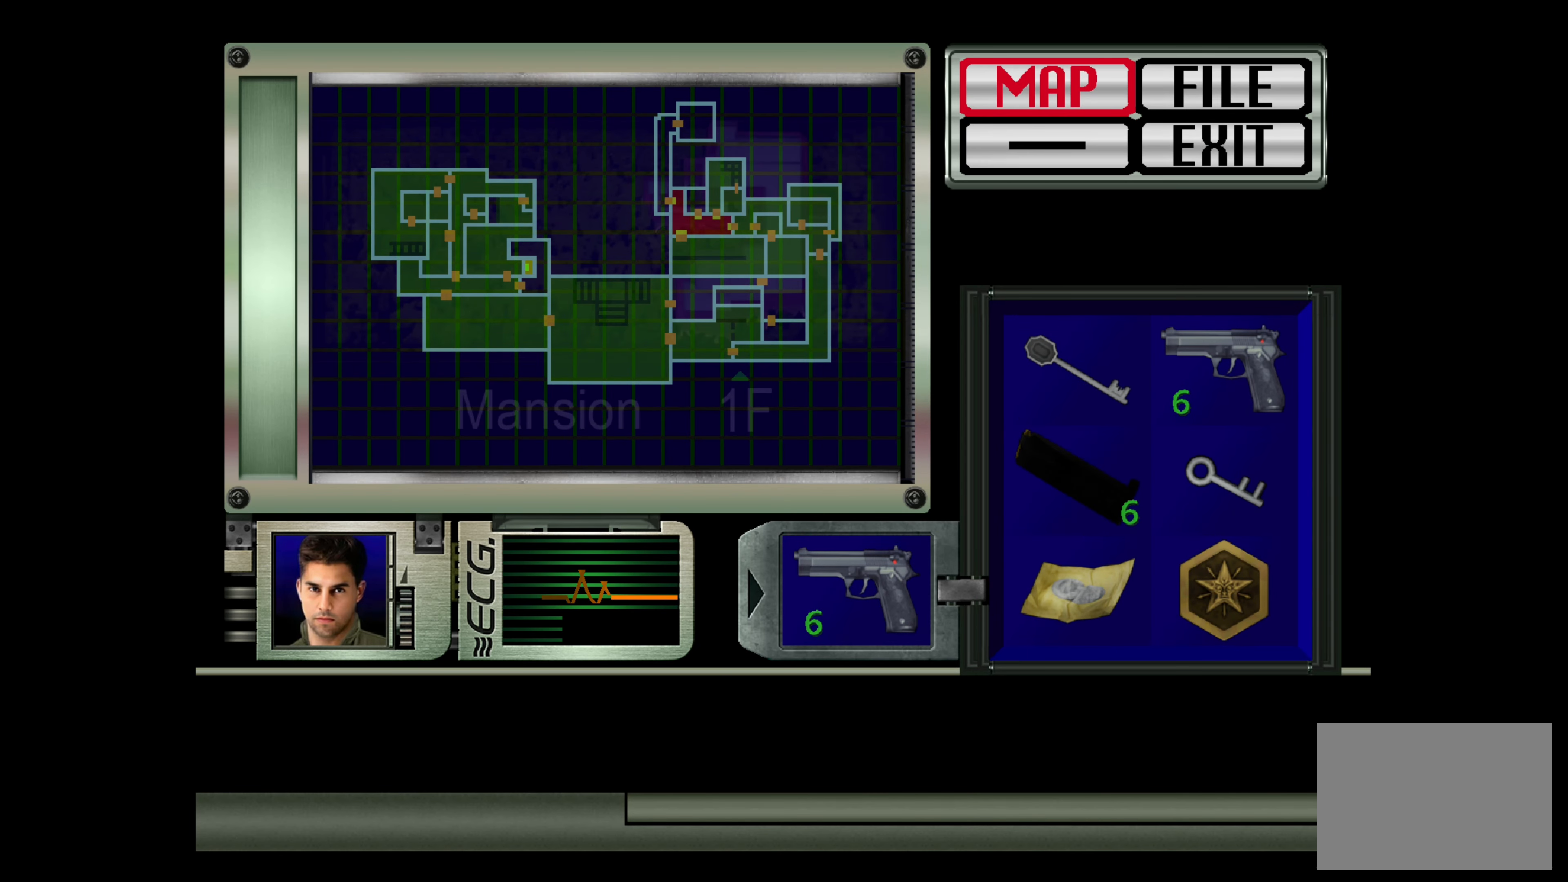
{"buttons": [], "left_stick": "center", "right_stick": "center", "events": []}
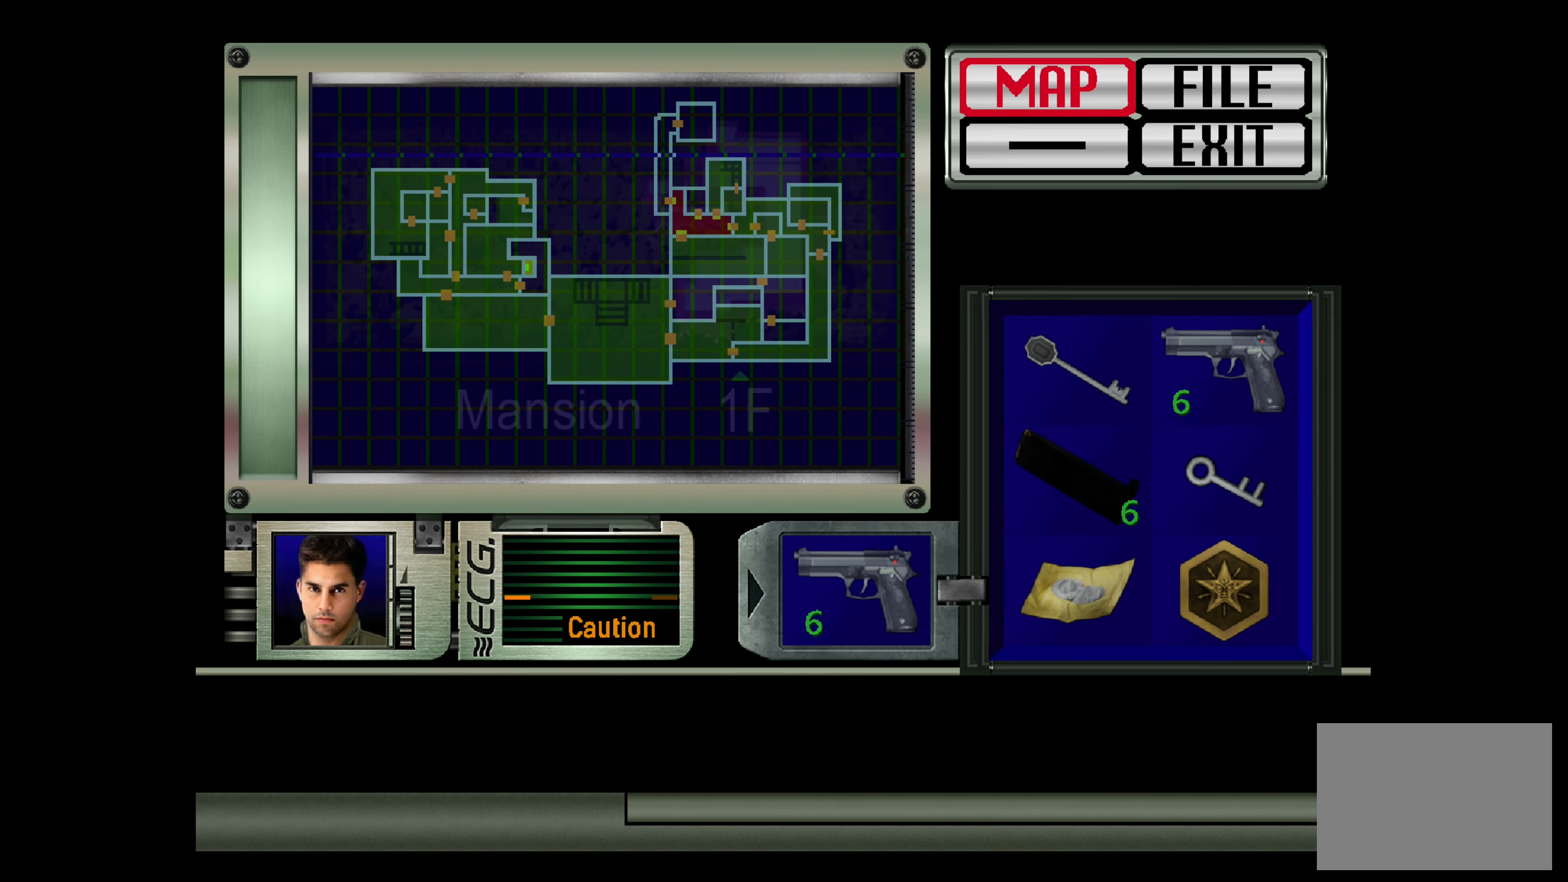
{"buttons": [], "left_stick": "center", "right_stick": "center", "events": []}
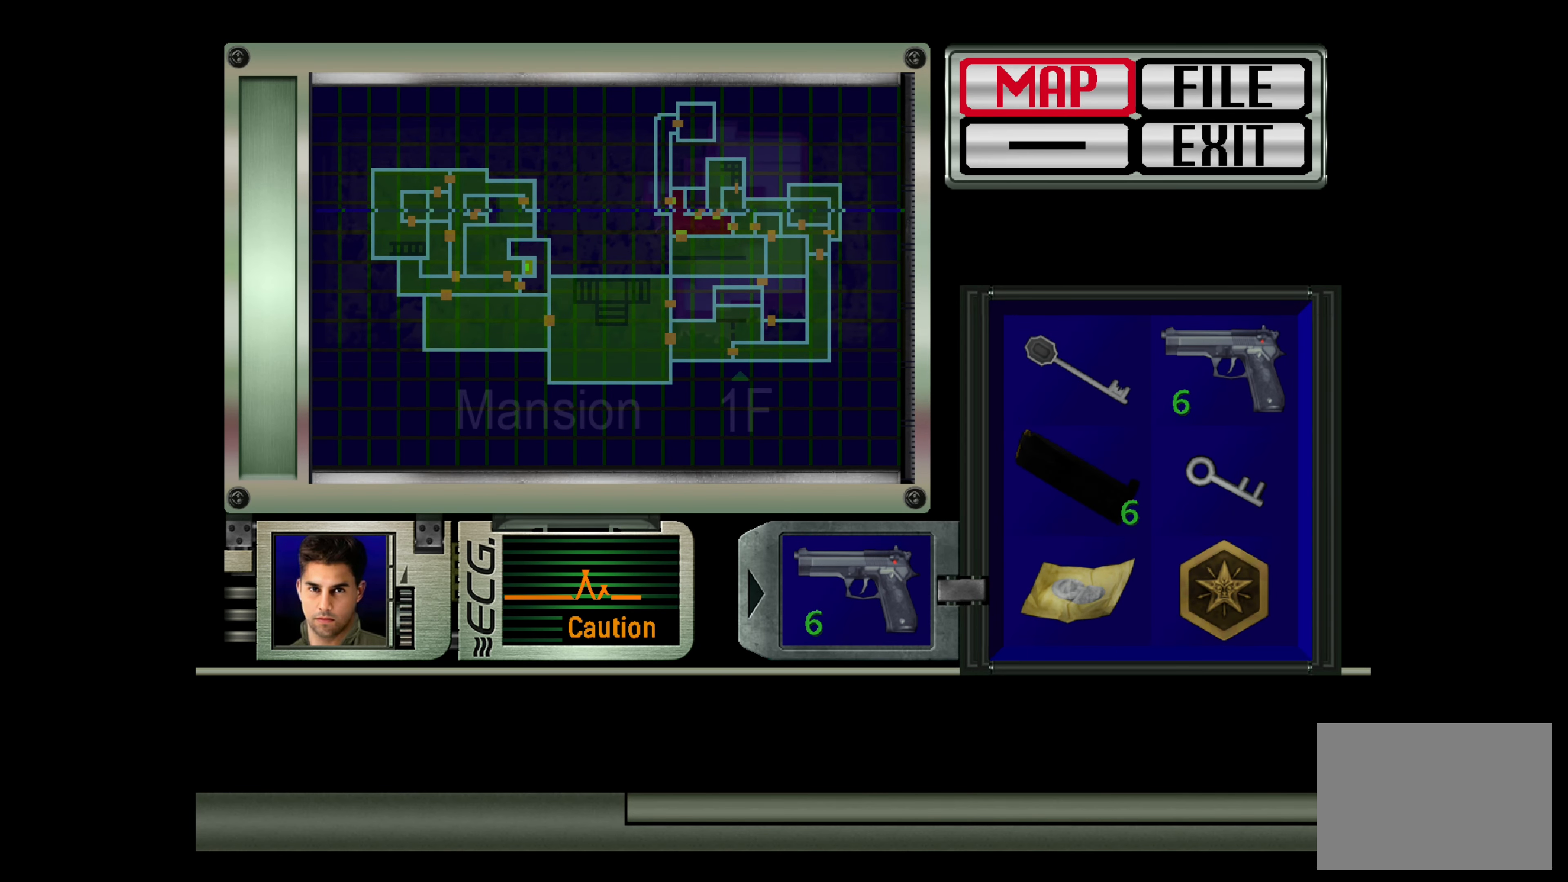
{"buttons": [], "left_stick": "center", "right_stick": "center", "events": []}
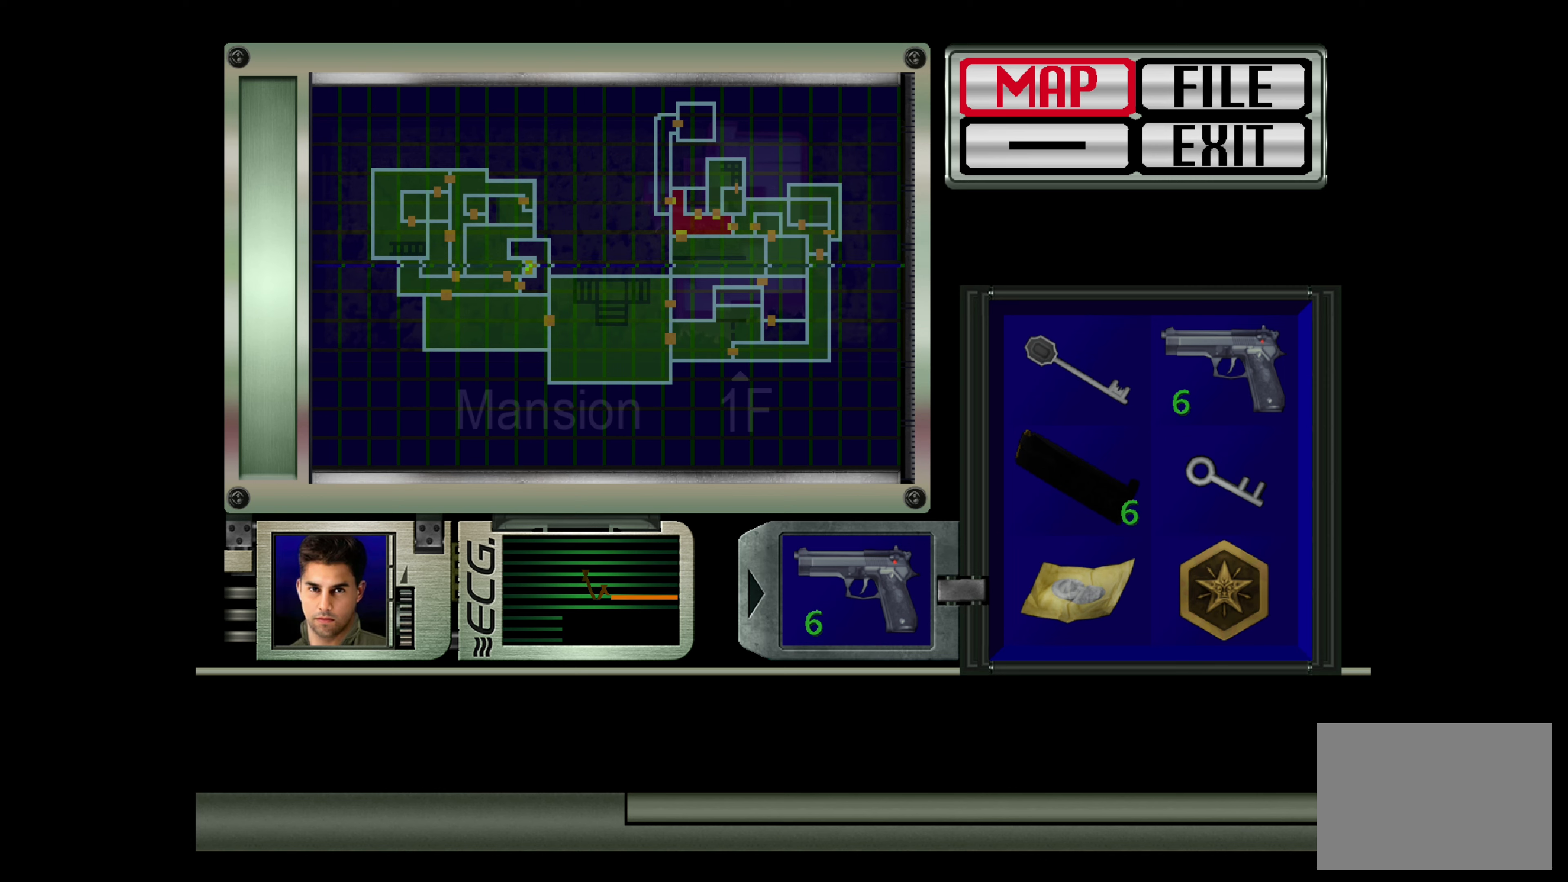
{"buttons": [], "left_stick": "center", "right_stick": "center", "events": [[234, "CROSS", "down"], [434, "CROSS", "up"]]}
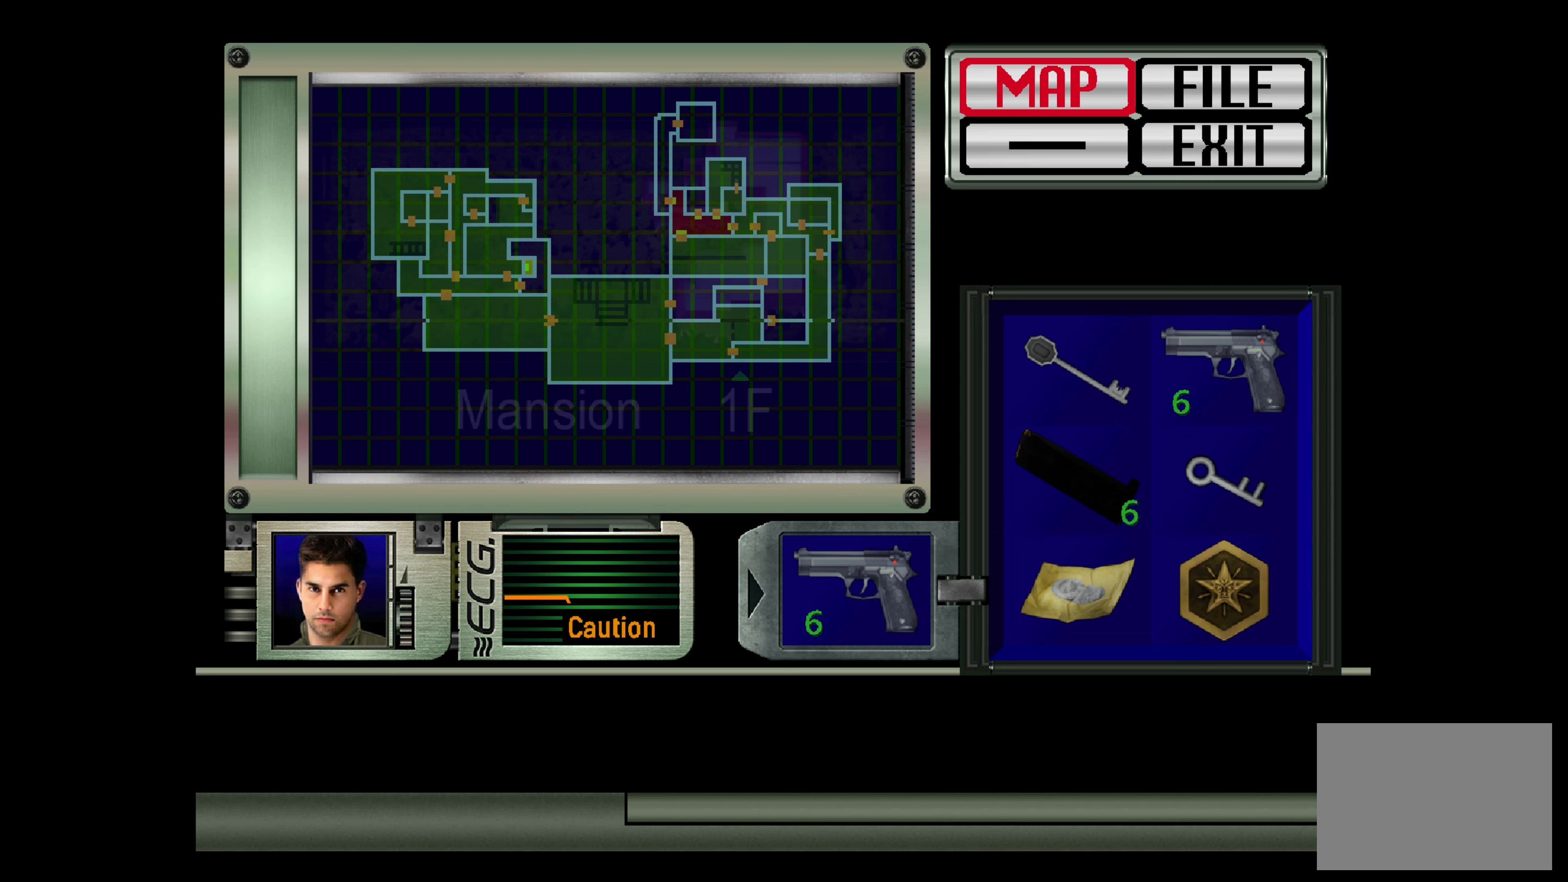
{"buttons": ["CROSS"], "left_stick": "center", "right_stick": "center", "events": [[350, "CROSS", "down"]]}
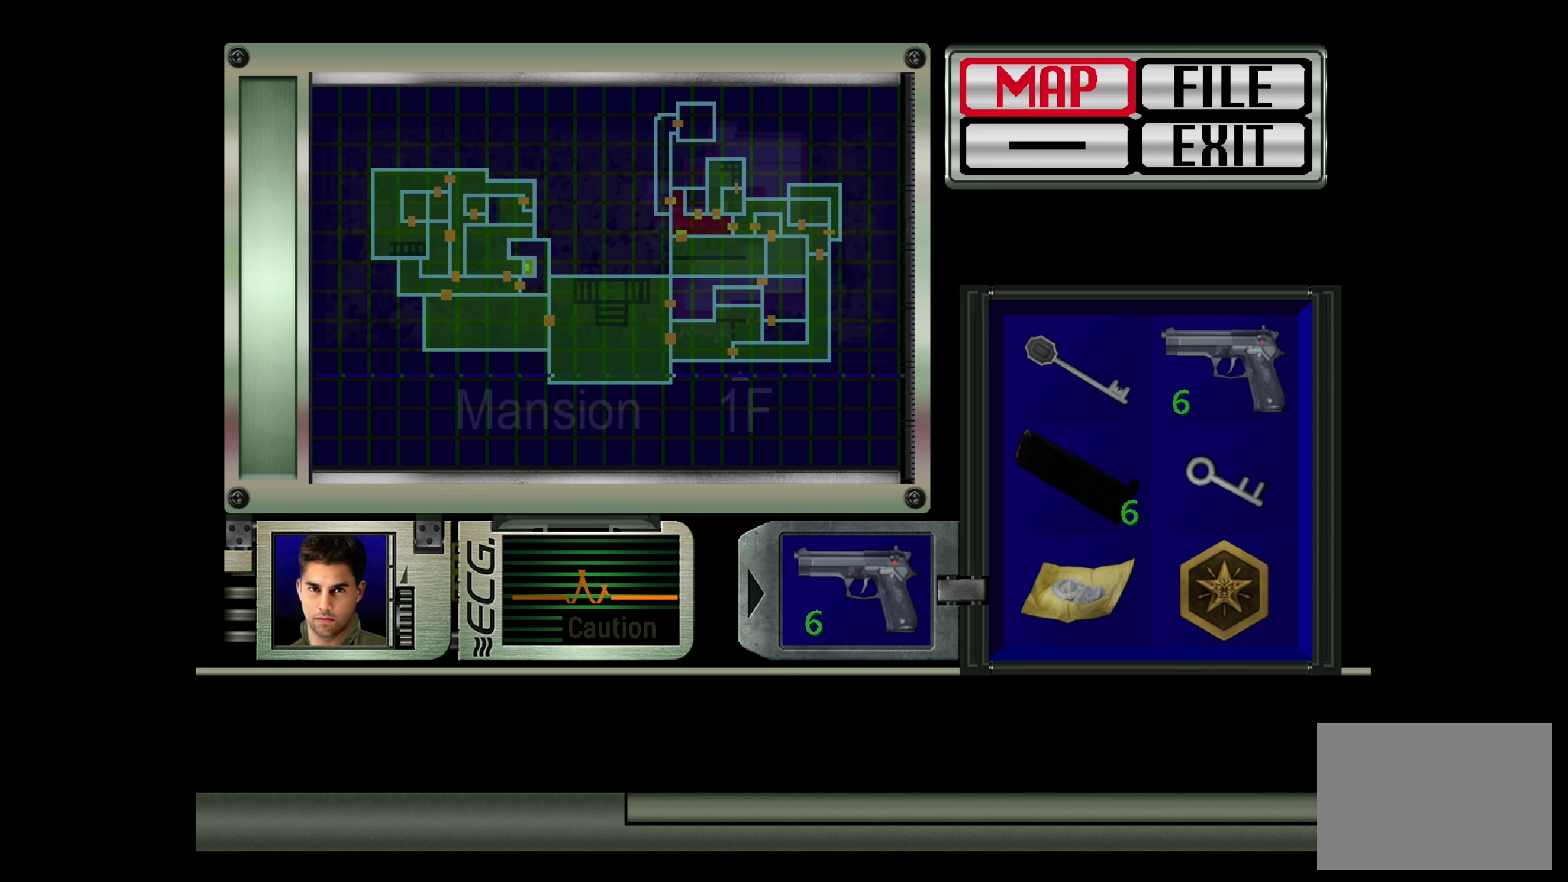
{"buttons": [], "left_stick": "center", "right_stick": "center", "events": [[84, "CROSS", "up"]]}
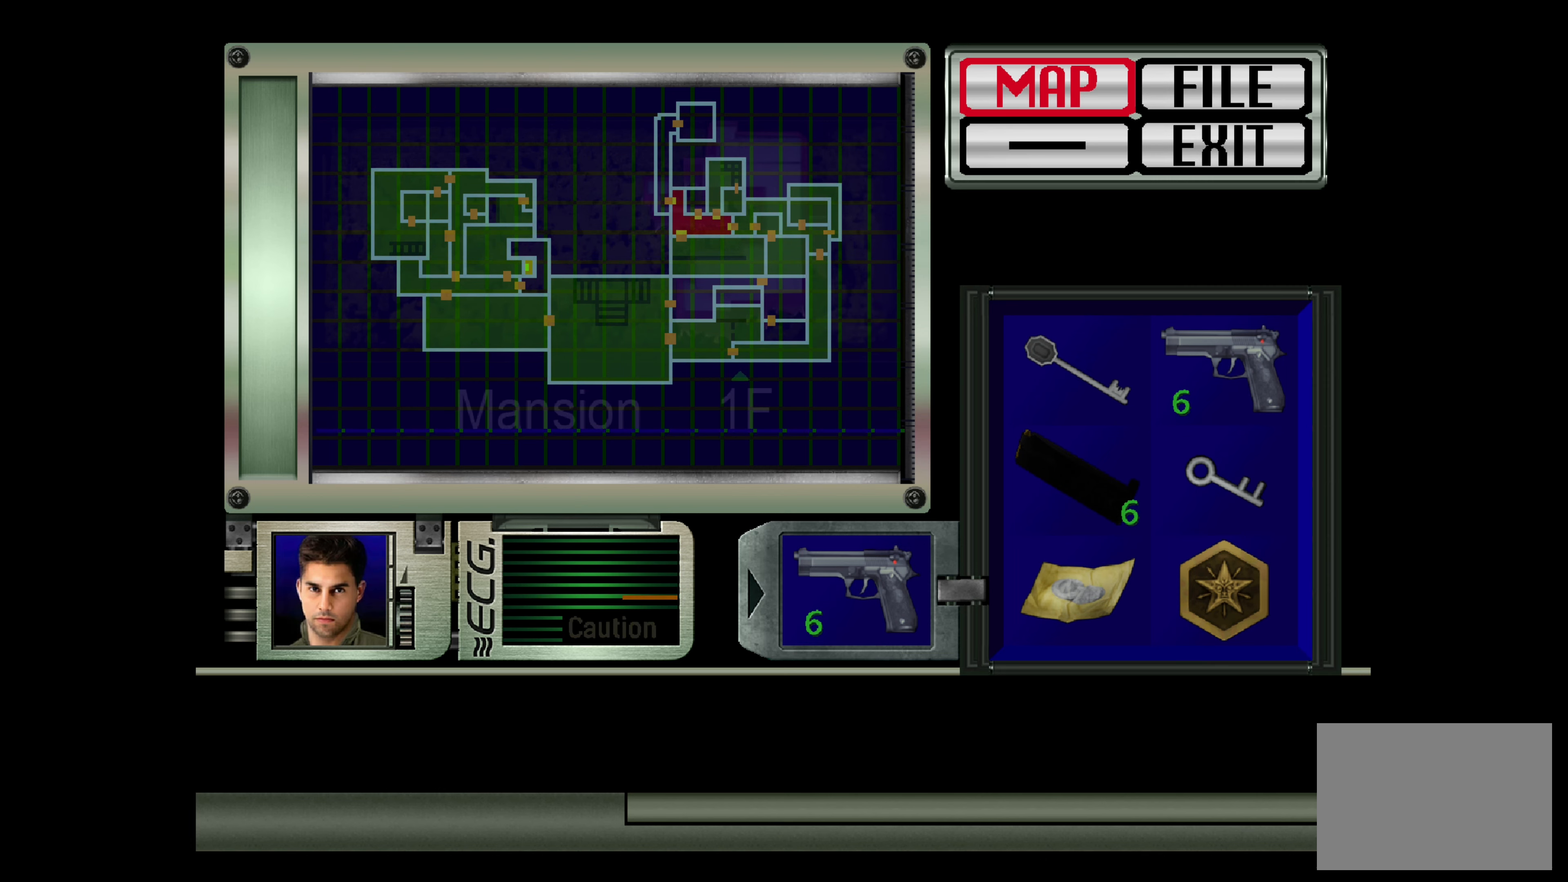
{"buttons": [], "left_stick": "center", "right_stick": "center", "events": []}
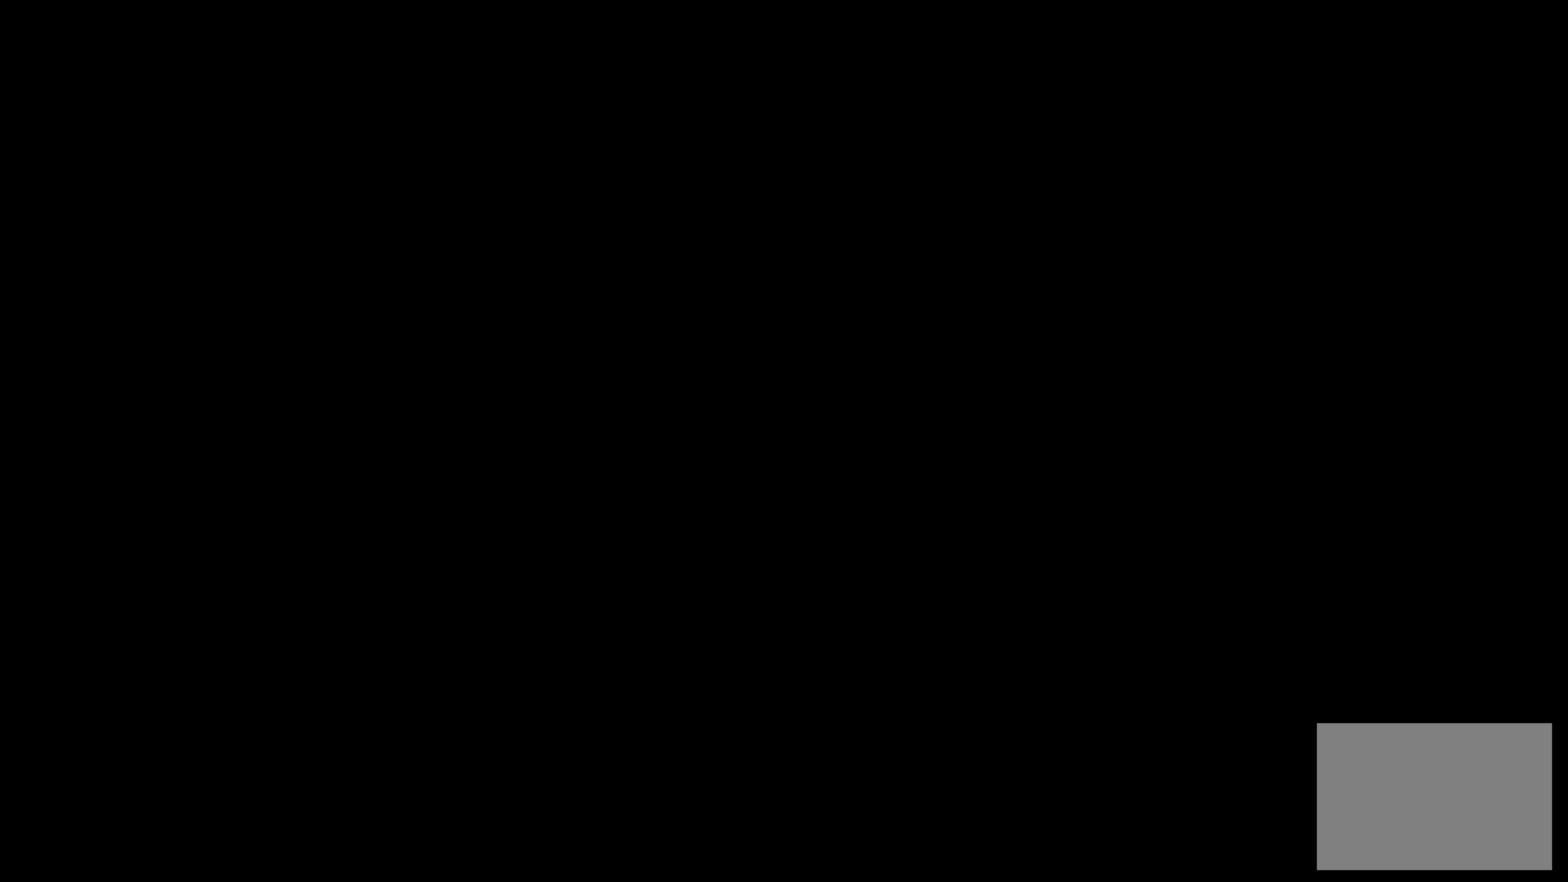
{"buttons": [], "left_stick": "center", "right_stick": "center", "events": []}
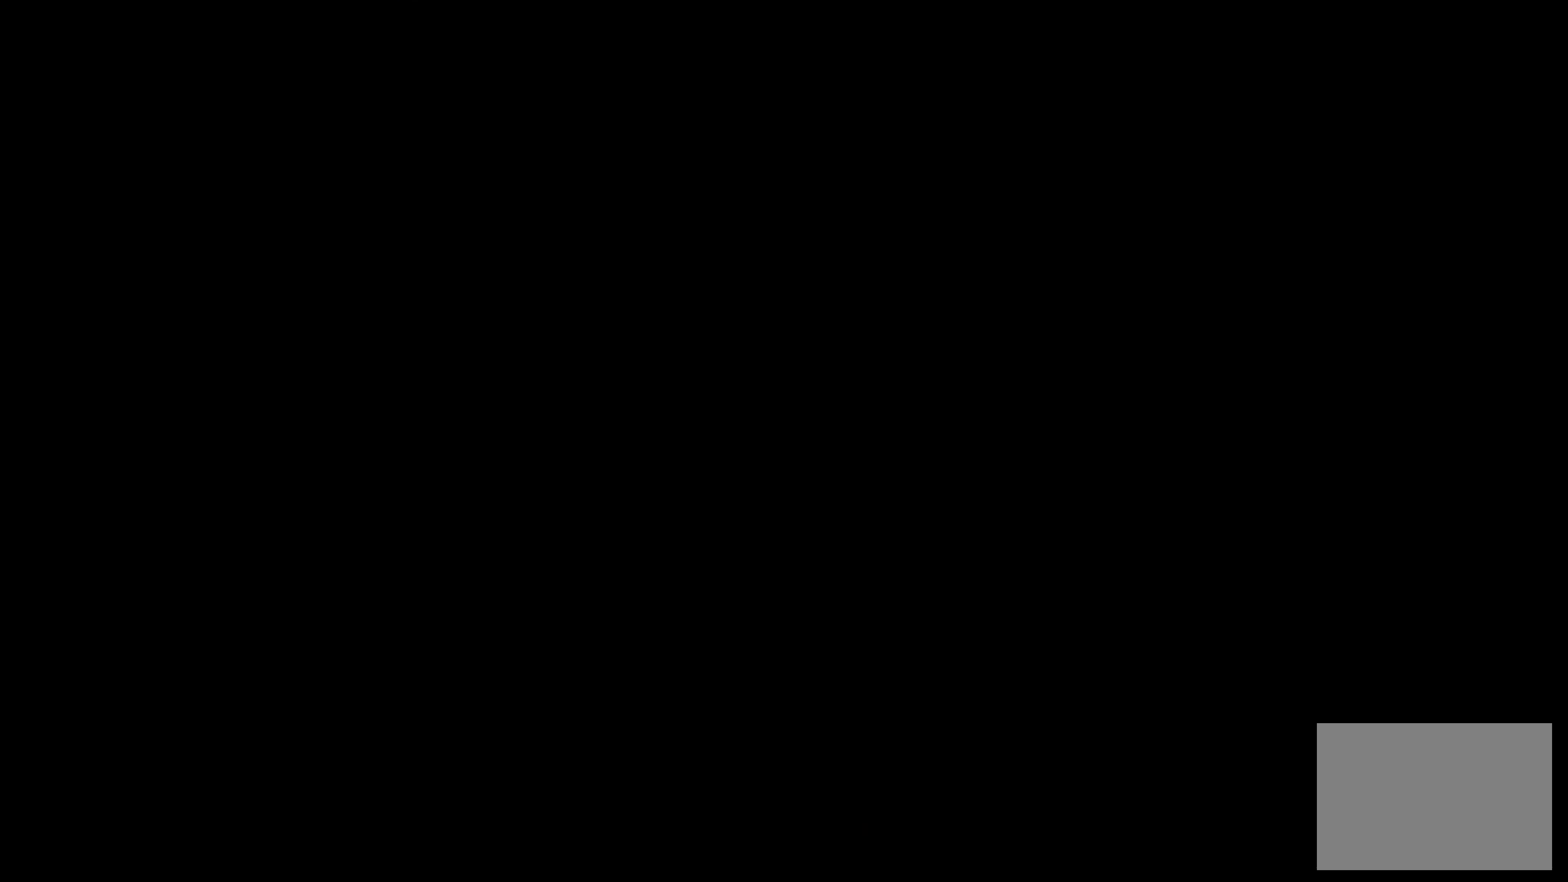
{"buttons": [], "left_stick": "center", "right_stick": "center", "events": []}
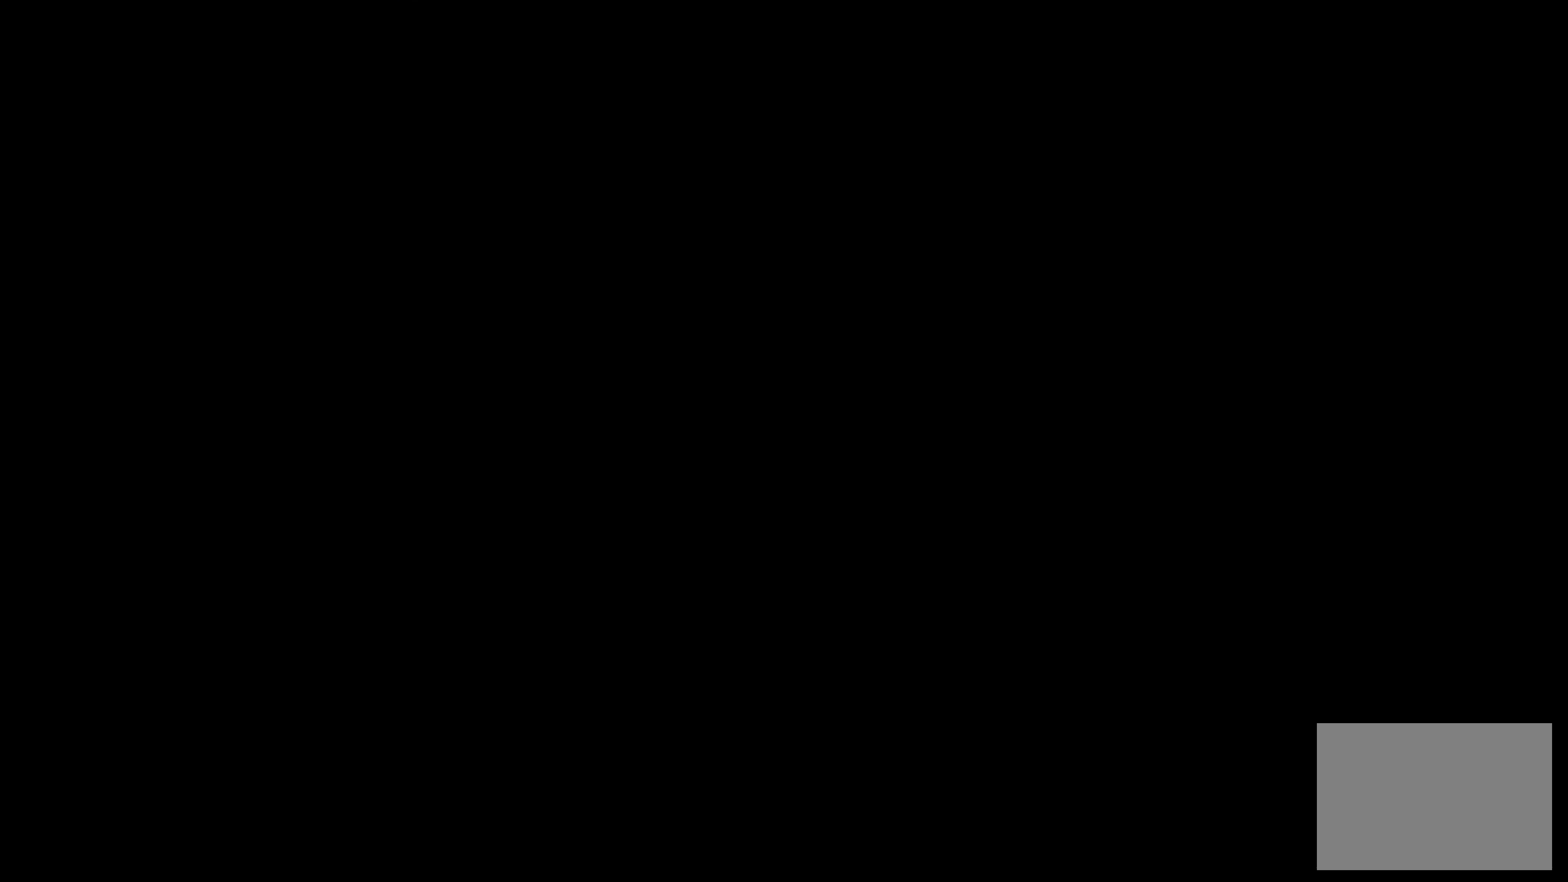
{"buttons": [], "left_stick": "center", "right_stick": "center", "events": []}
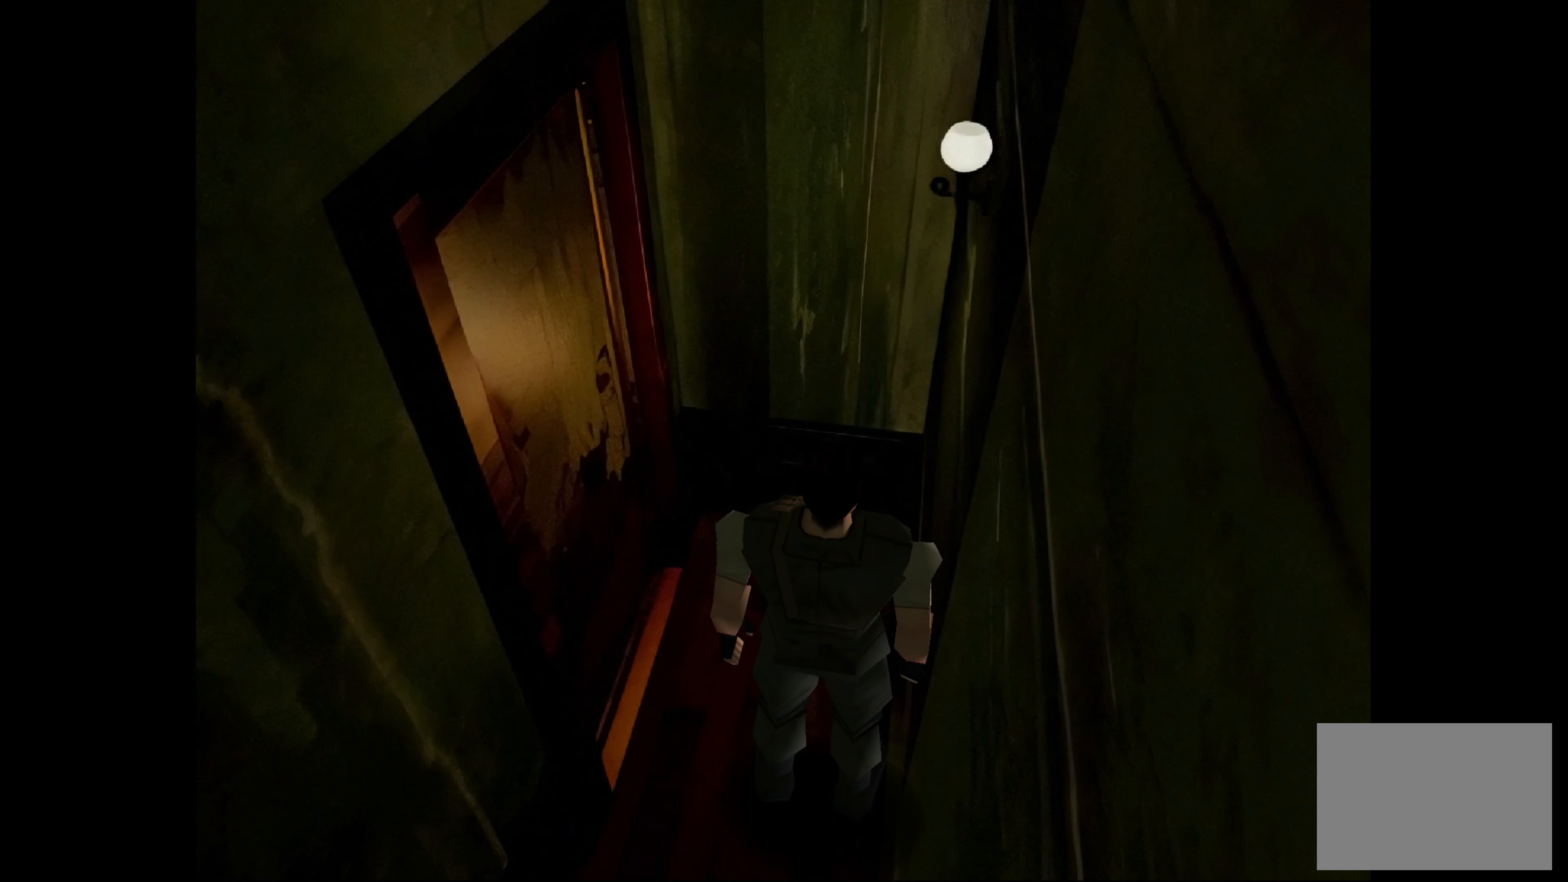
{"buttons": [], "left_stick": "left", "right_stick": "center", "events": [[34, "left_stick", "up-left"], [400, "left_stick", "left"]]}
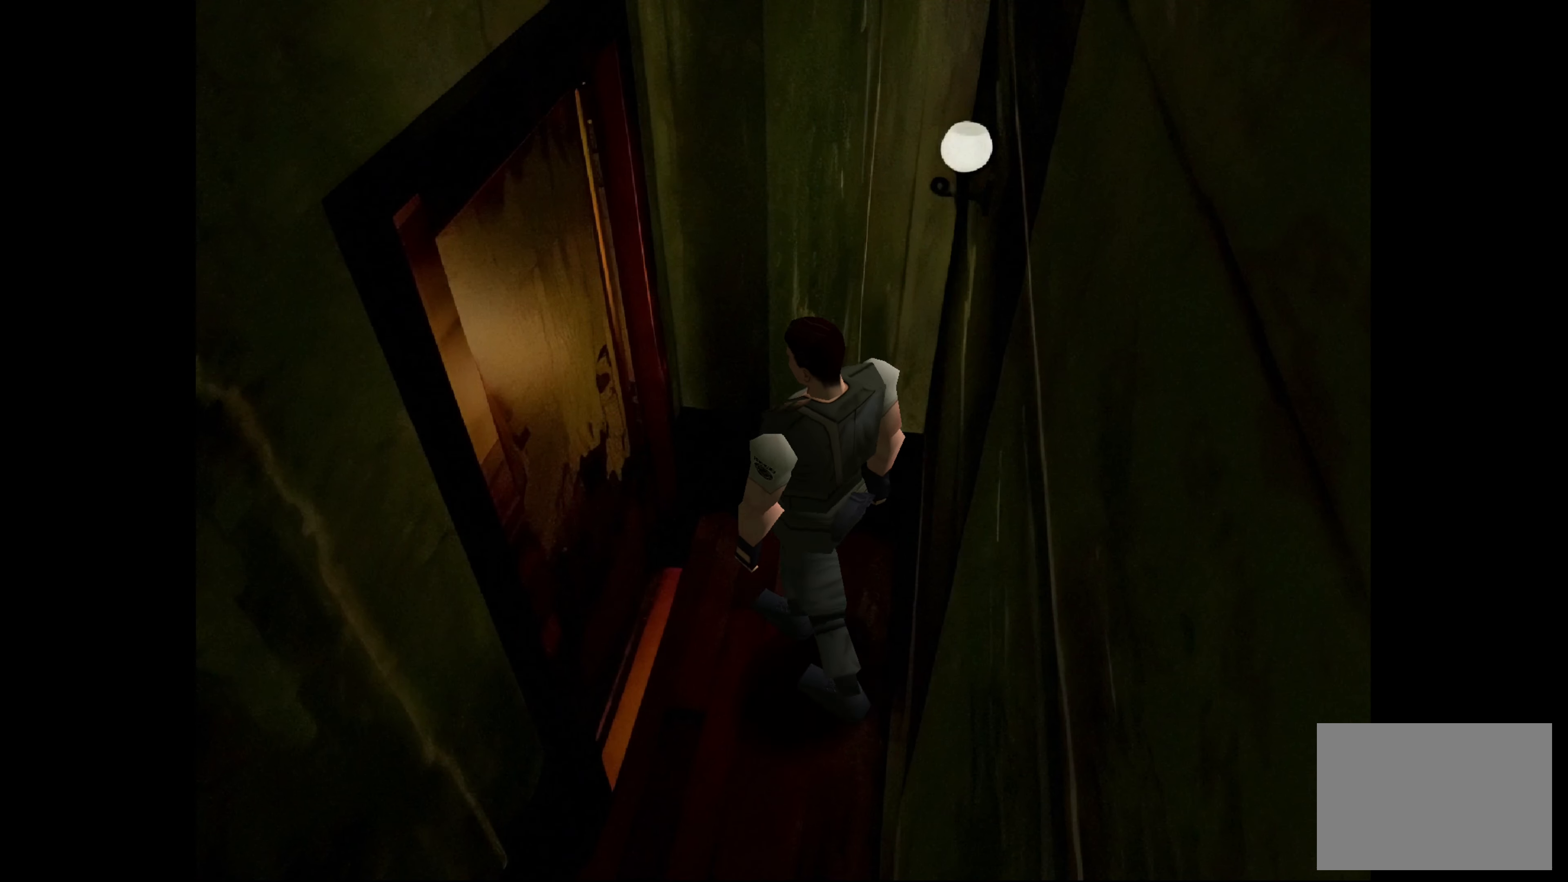
{"buttons": [], "left_stick": "up-left", "right_stick": "center", "events": [[134, "left_stick", "up-left"], [234, "left_stick", "center"], [384, "left_stick", "up-left"]]}
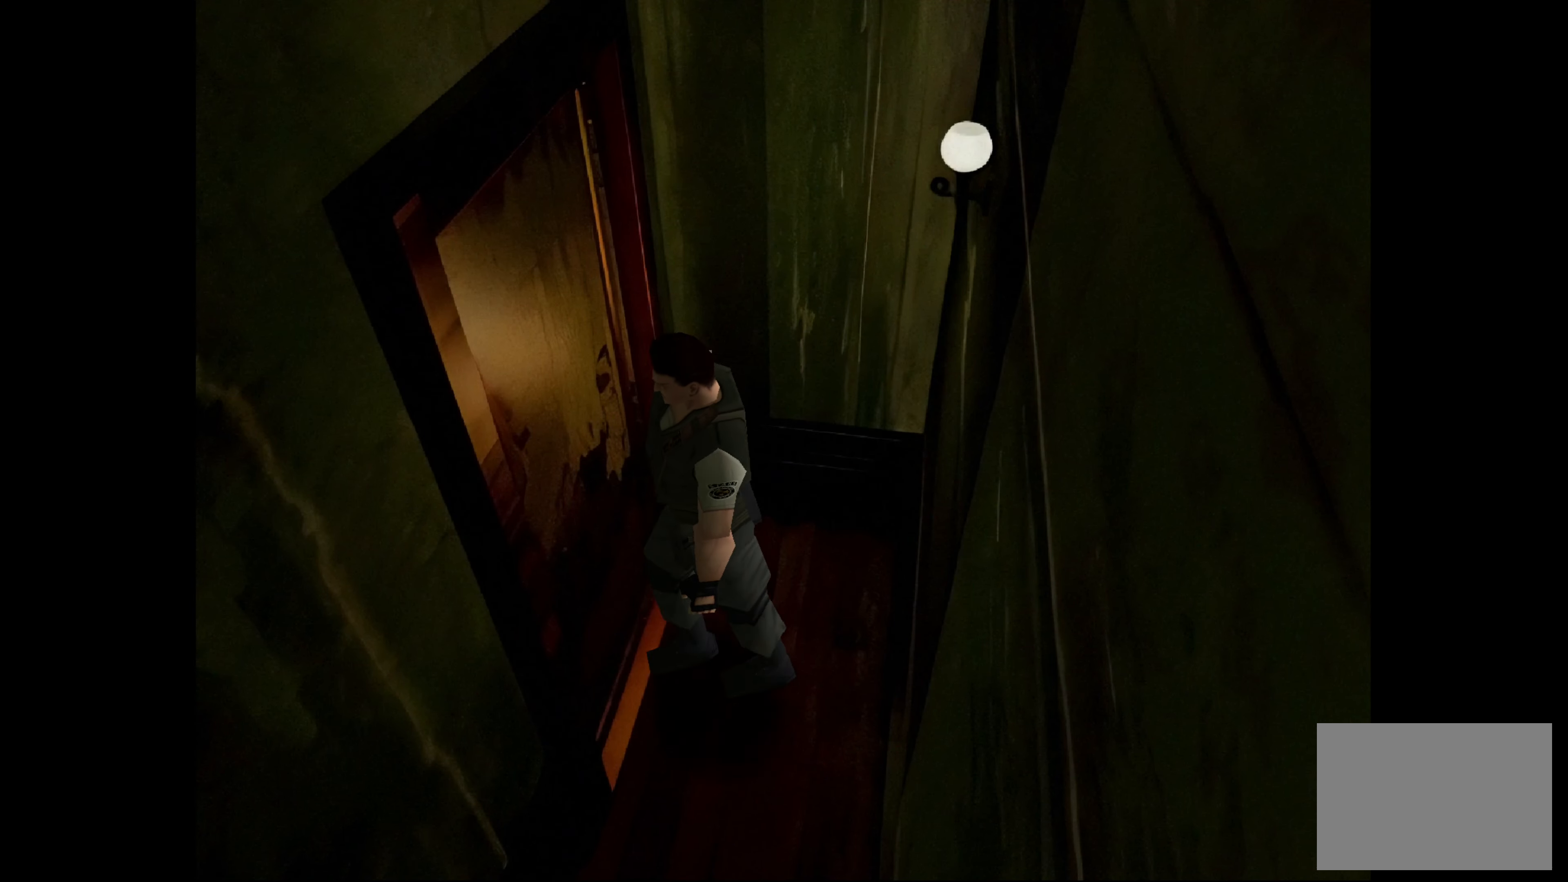
{"buttons": [], "left_stick": "center", "right_stick": "center", "events": [[34, "left_stick", "up"], [250, "left_stick", "up-right"], [400, "left_stick", "center"]]}
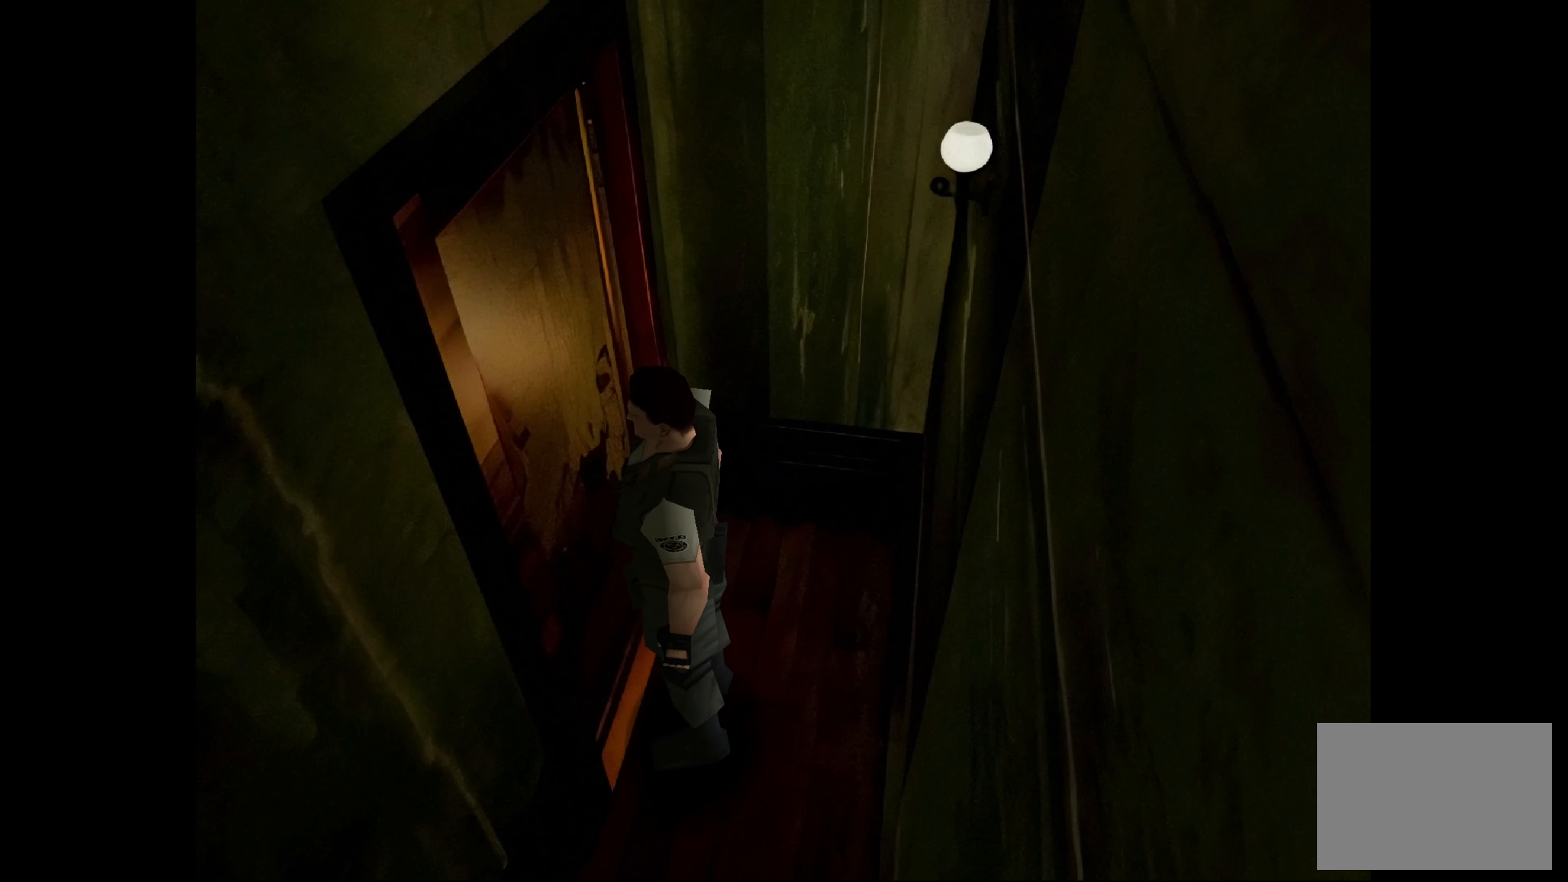
{"buttons": [], "left_stick": "center", "right_stick": "center", "events": [[150, "CROSS", "down"], [316, "CROSS", "up"]]}
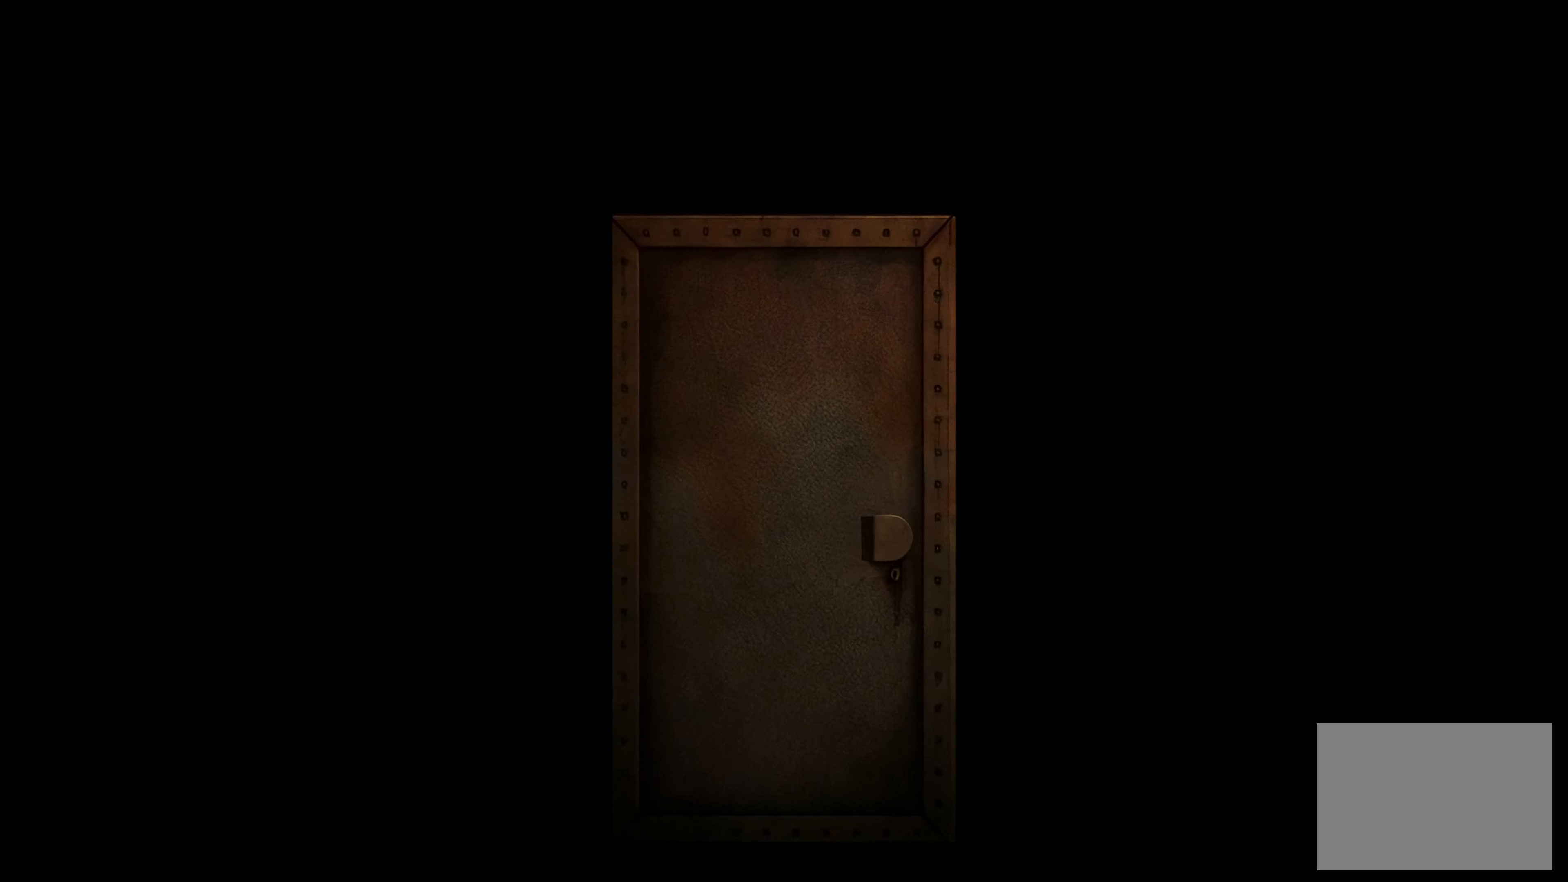
{"buttons": [], "left_stick": "center", "right_stick": "center", "events": []}
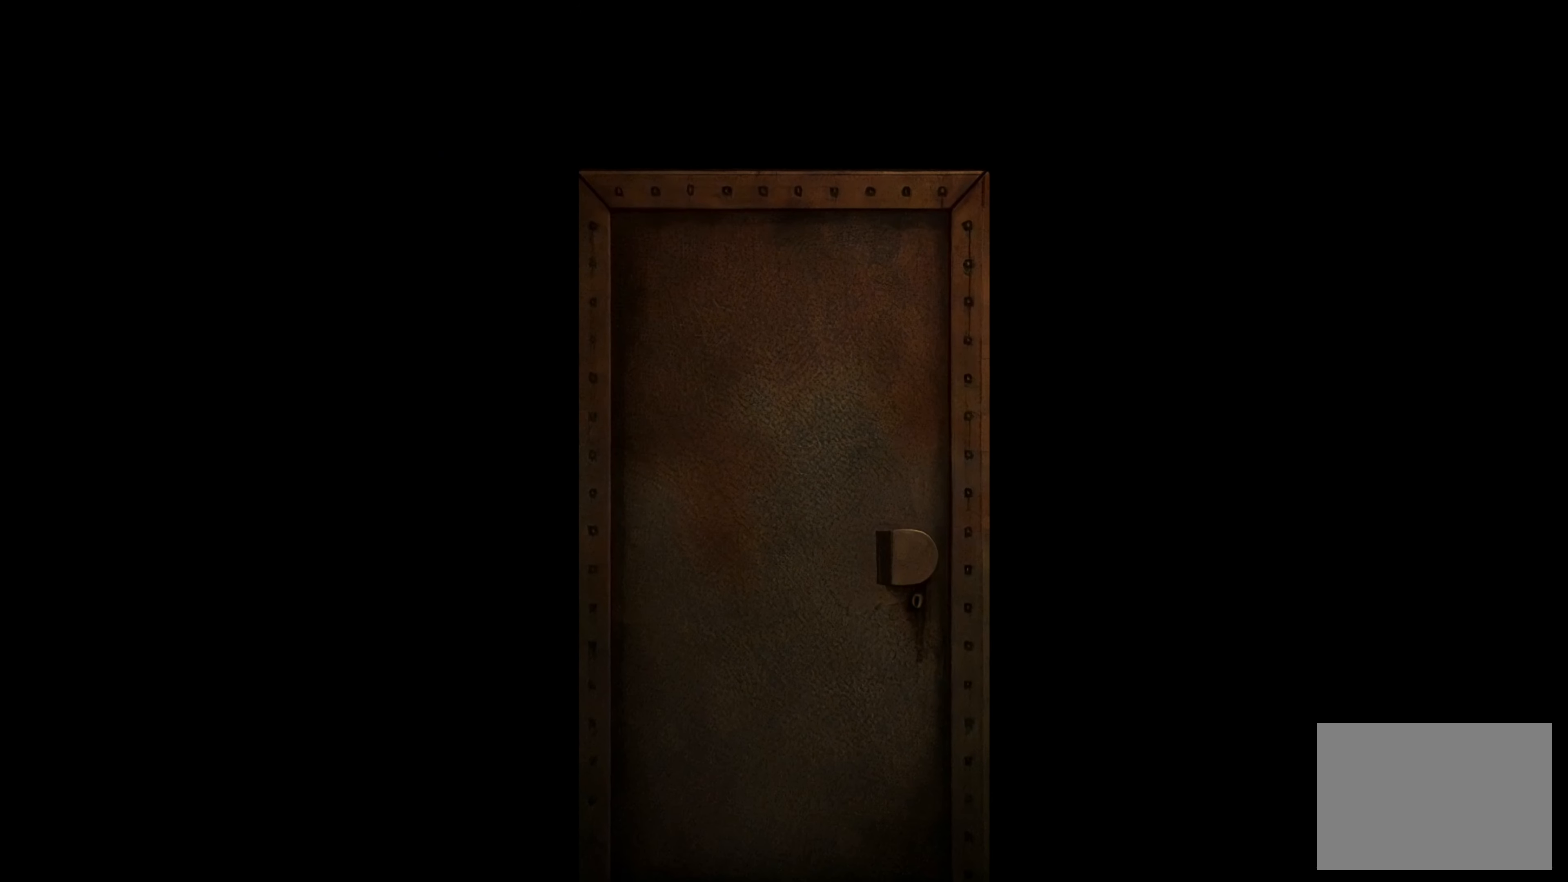
{"buttons": [], "left_stick": "center", "right_stick": "center", "events": []}
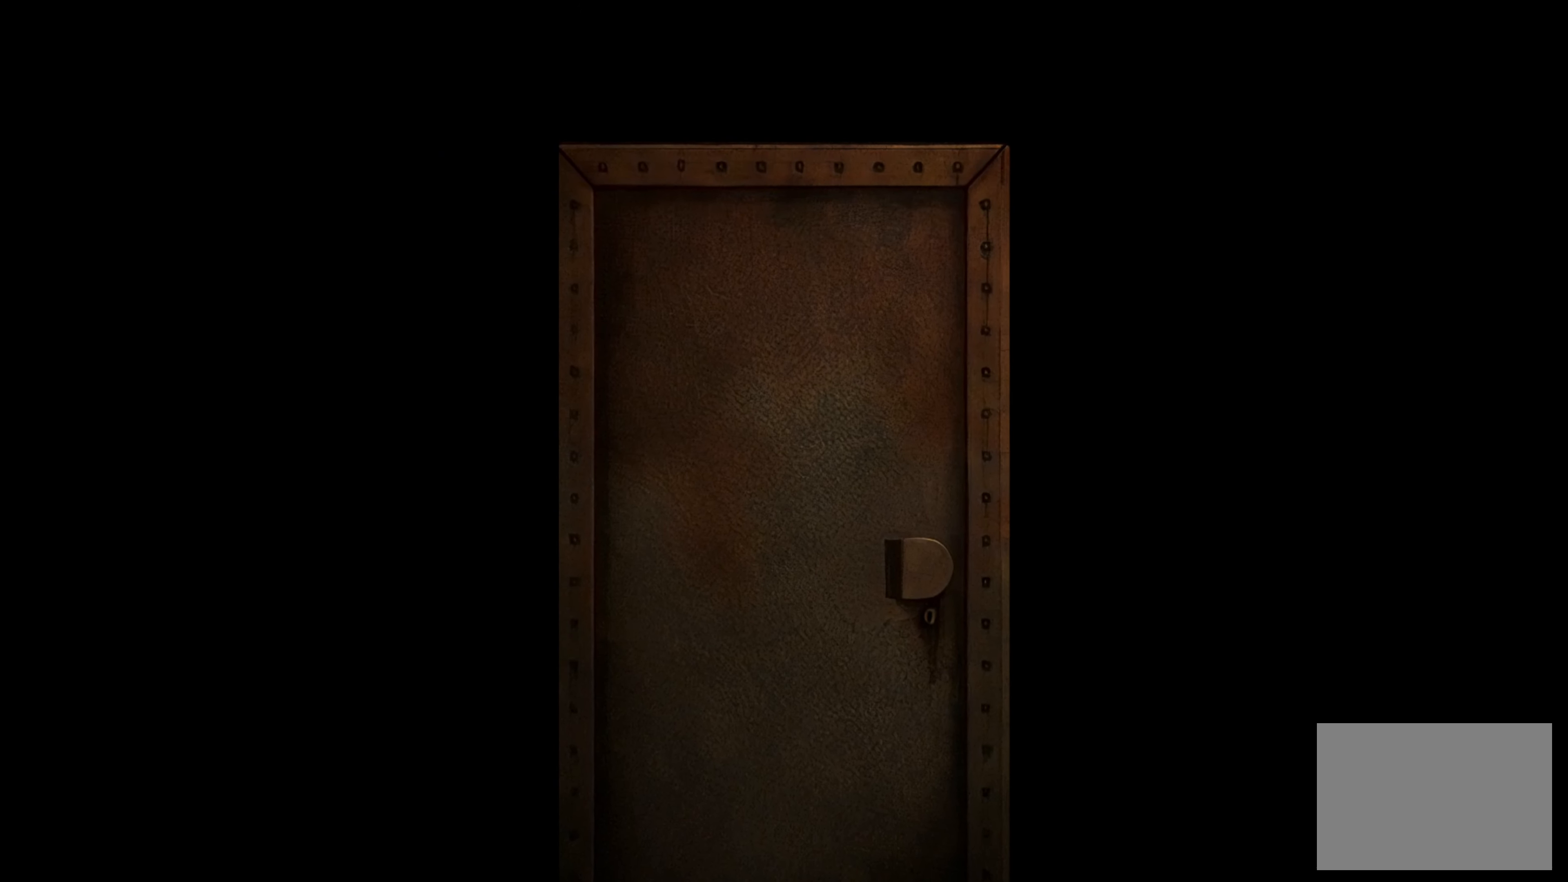
{"buttons": [], "left_stick": "center", "right_stick": "center", "events": []}
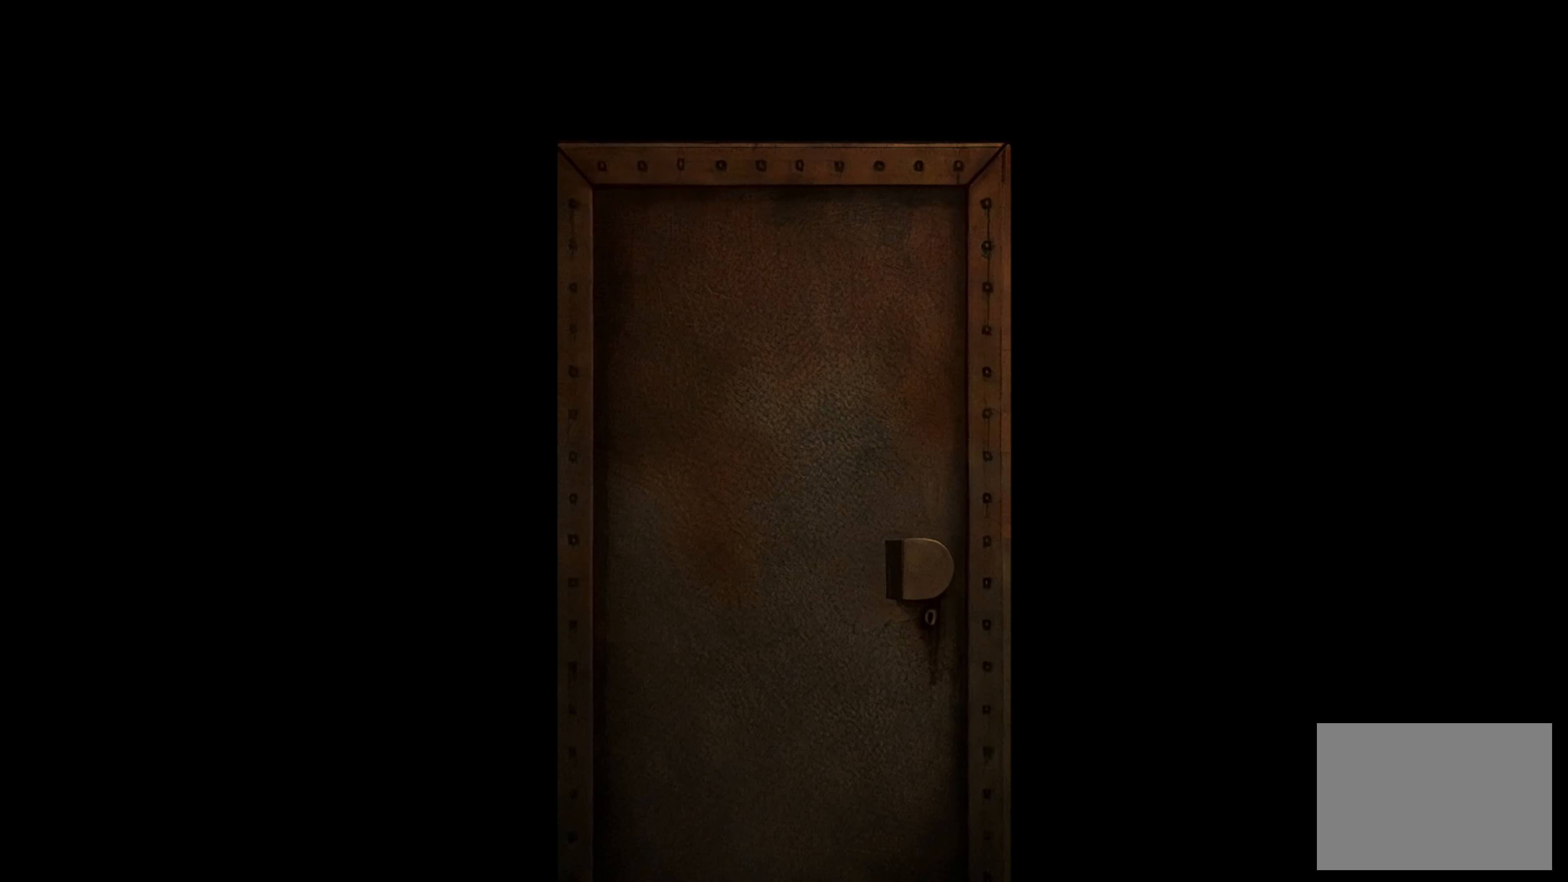
{"buttons": [], "left_stick": "center", "right_stick": "center", "events": []}
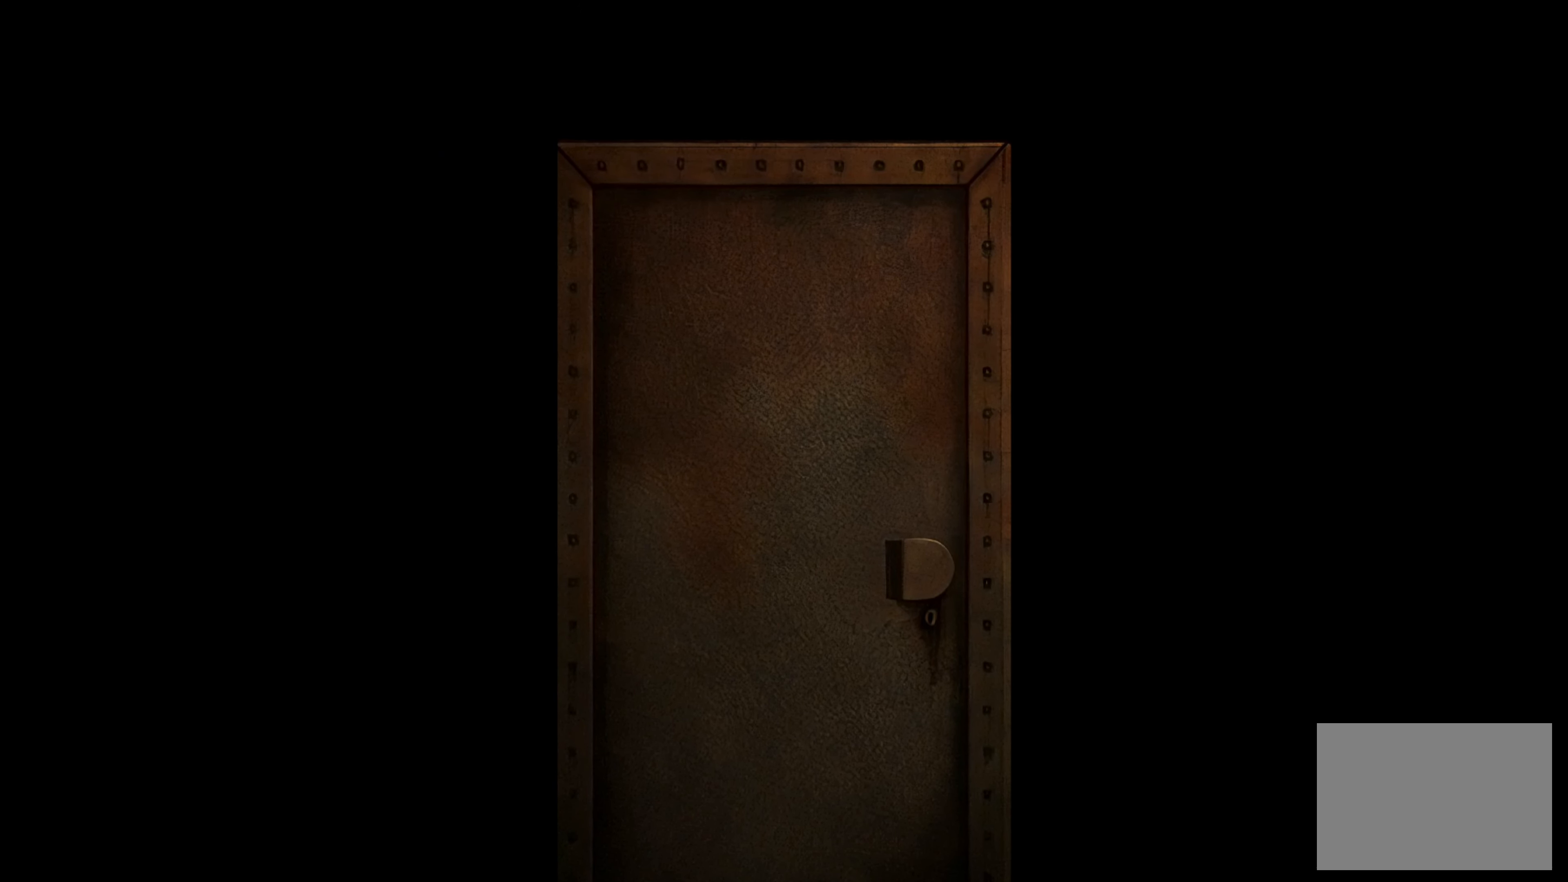
{"buttons": [], "left_stick": "center", "right_stick": "center", "events": []}
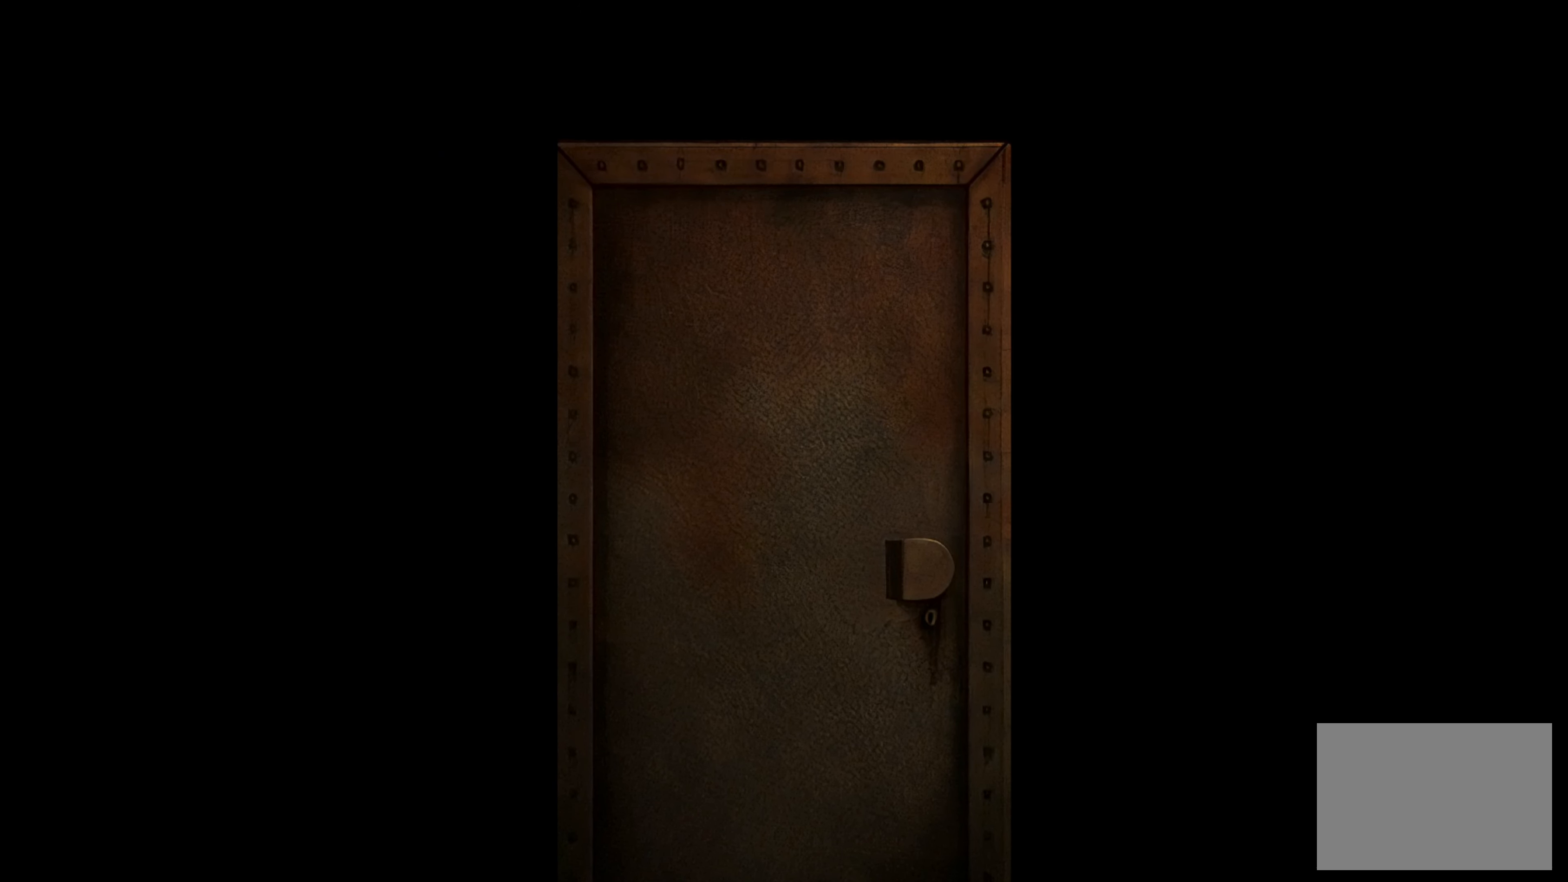
{"buttons": [], "left_stick": "center", "right_stick": "center", "events": []}
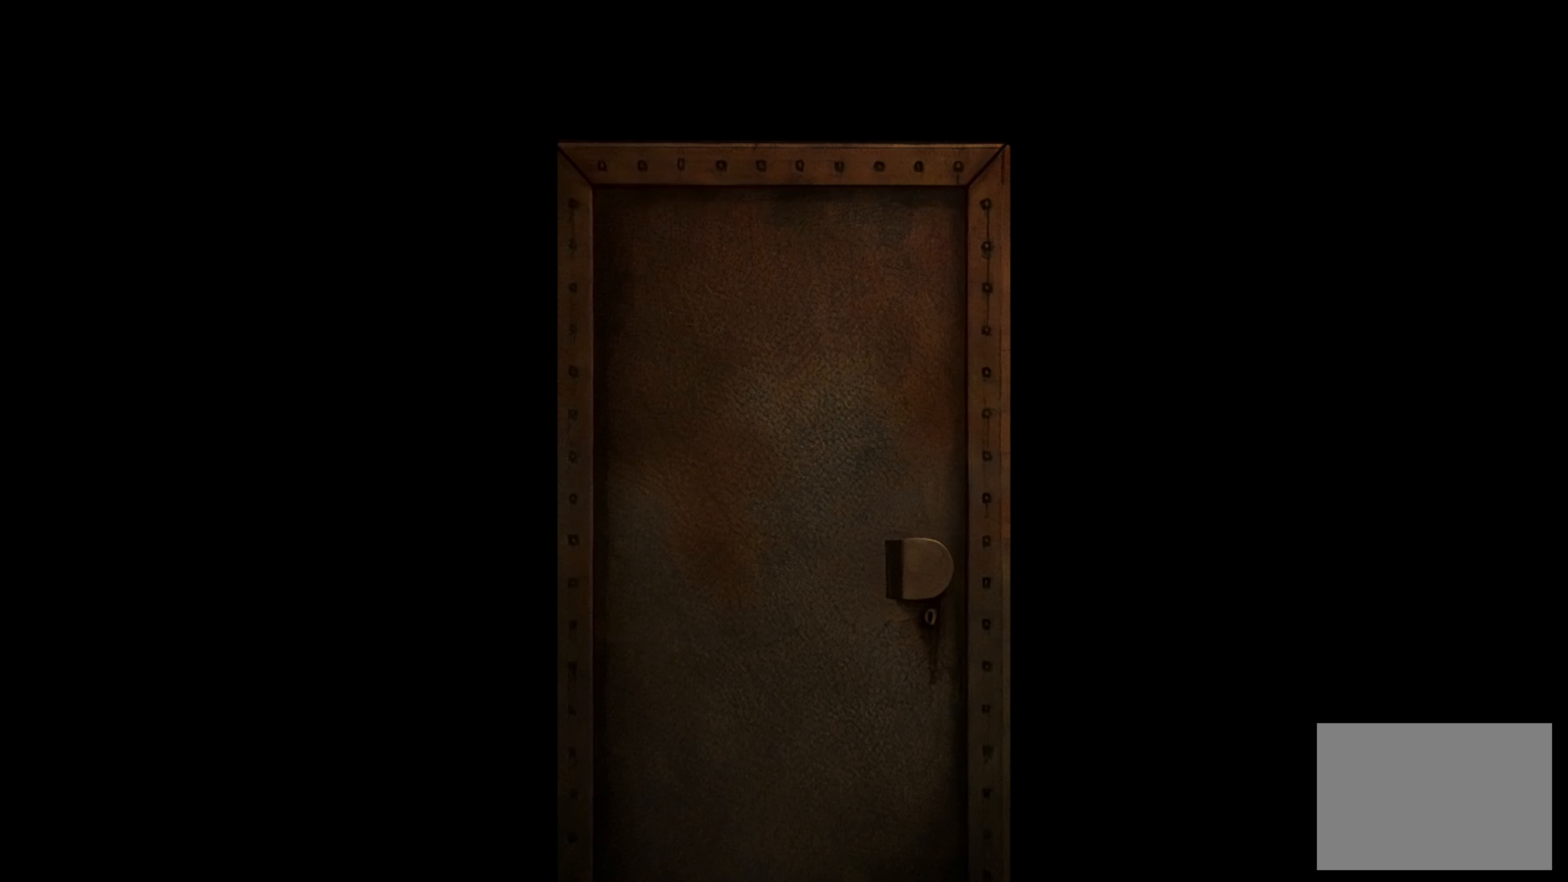
{"buttons": [], "left_stick": "center", "right_stick": "center", "events": [[350, "CROSS", "down"], [466, "CROSS", "up"]]}
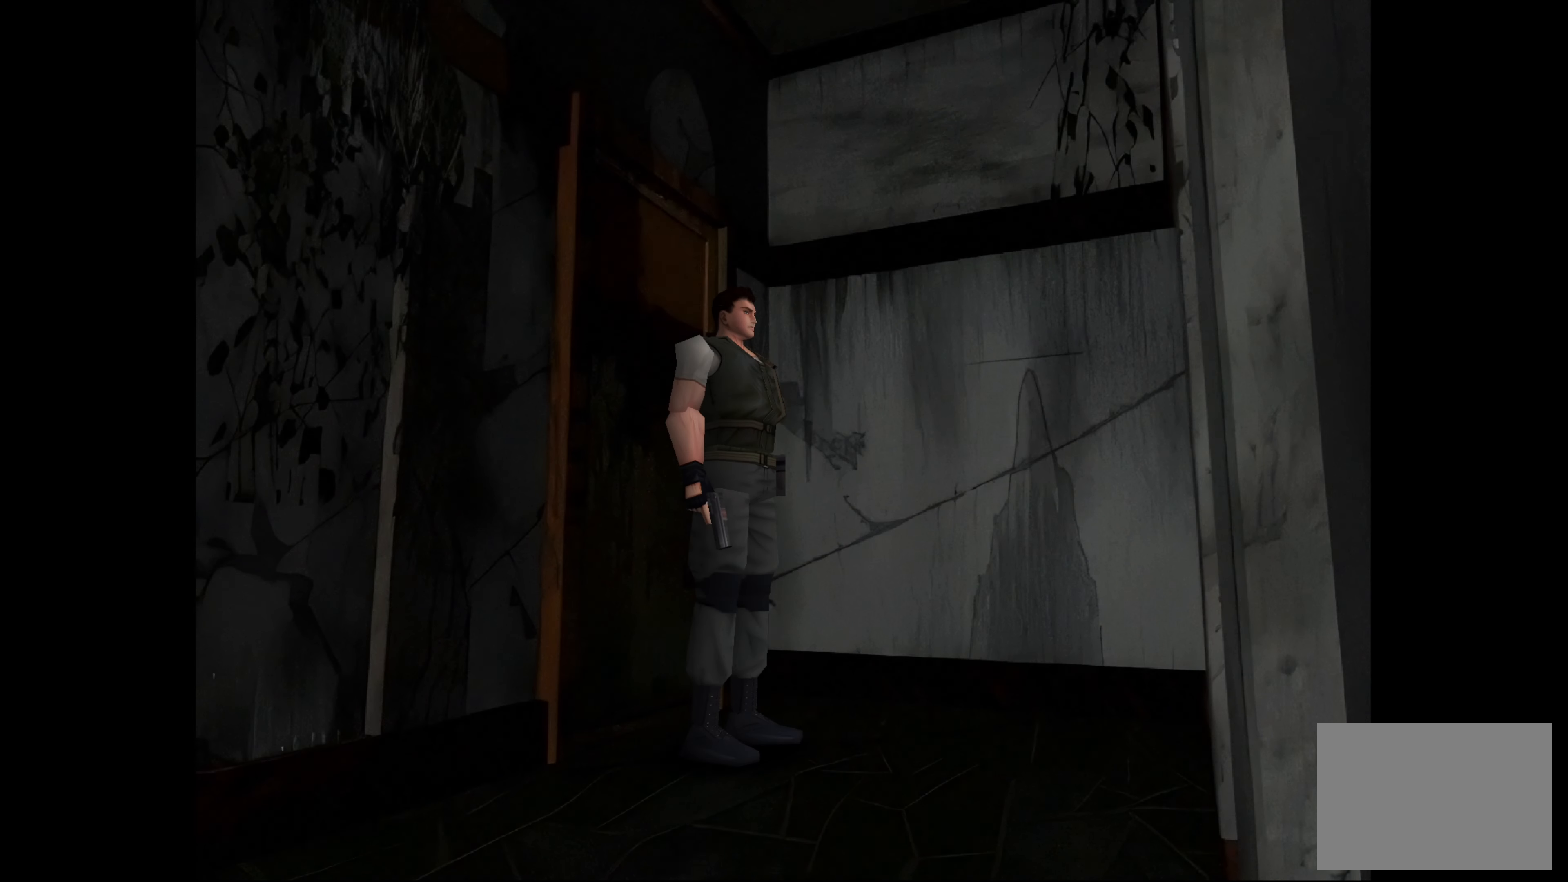
{"buttons": [], "left_stick": "center", "right_stick": "center", "events": []}
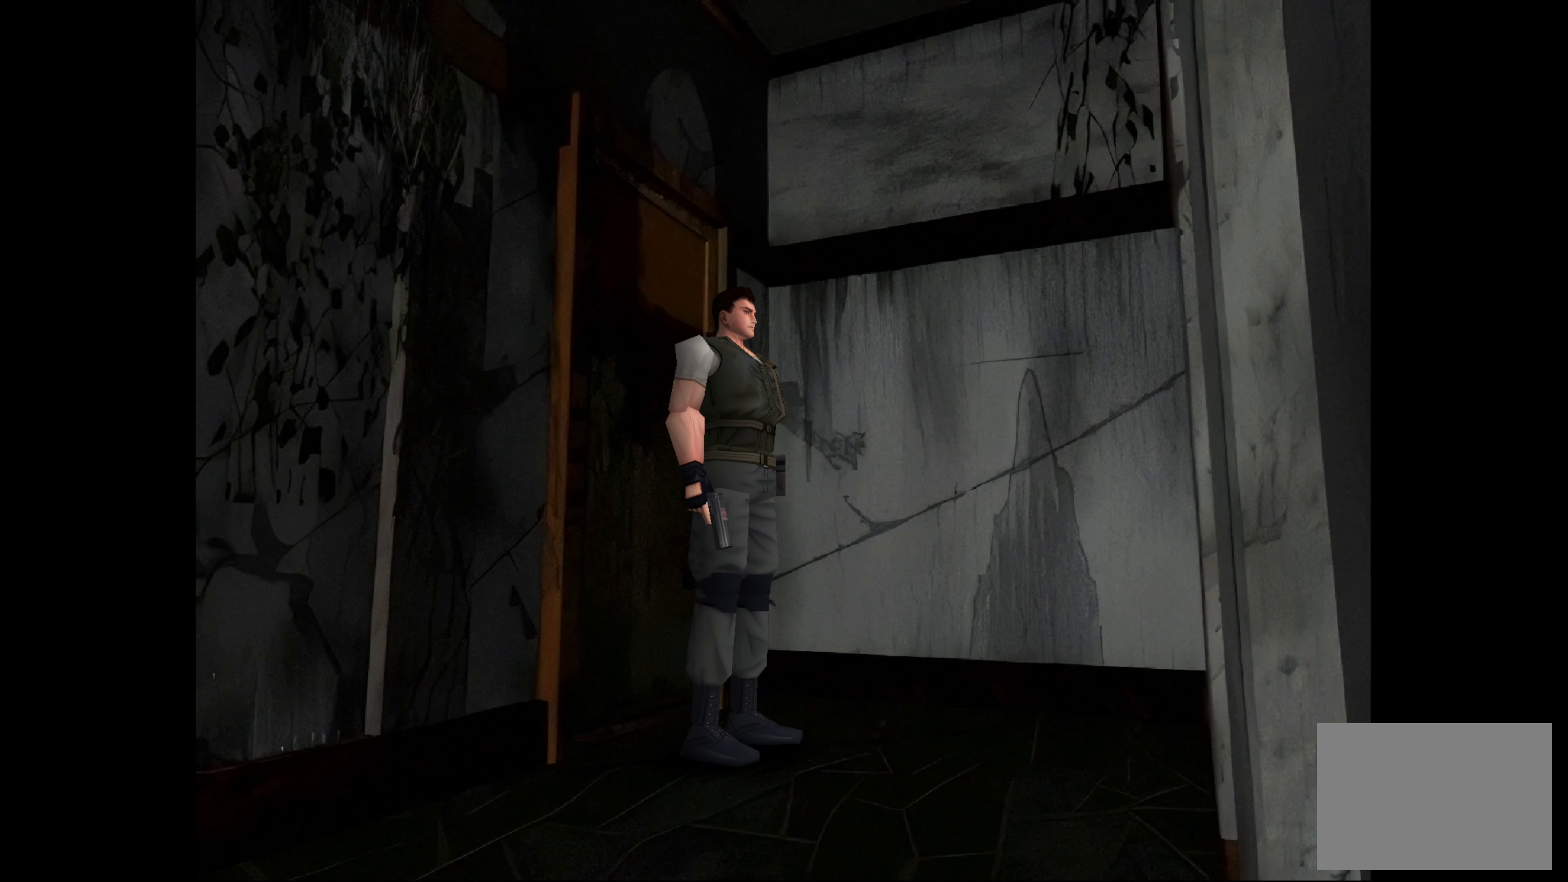
{"buttons": [], "left_stick": "center", "right_stick": "center", "events": []}
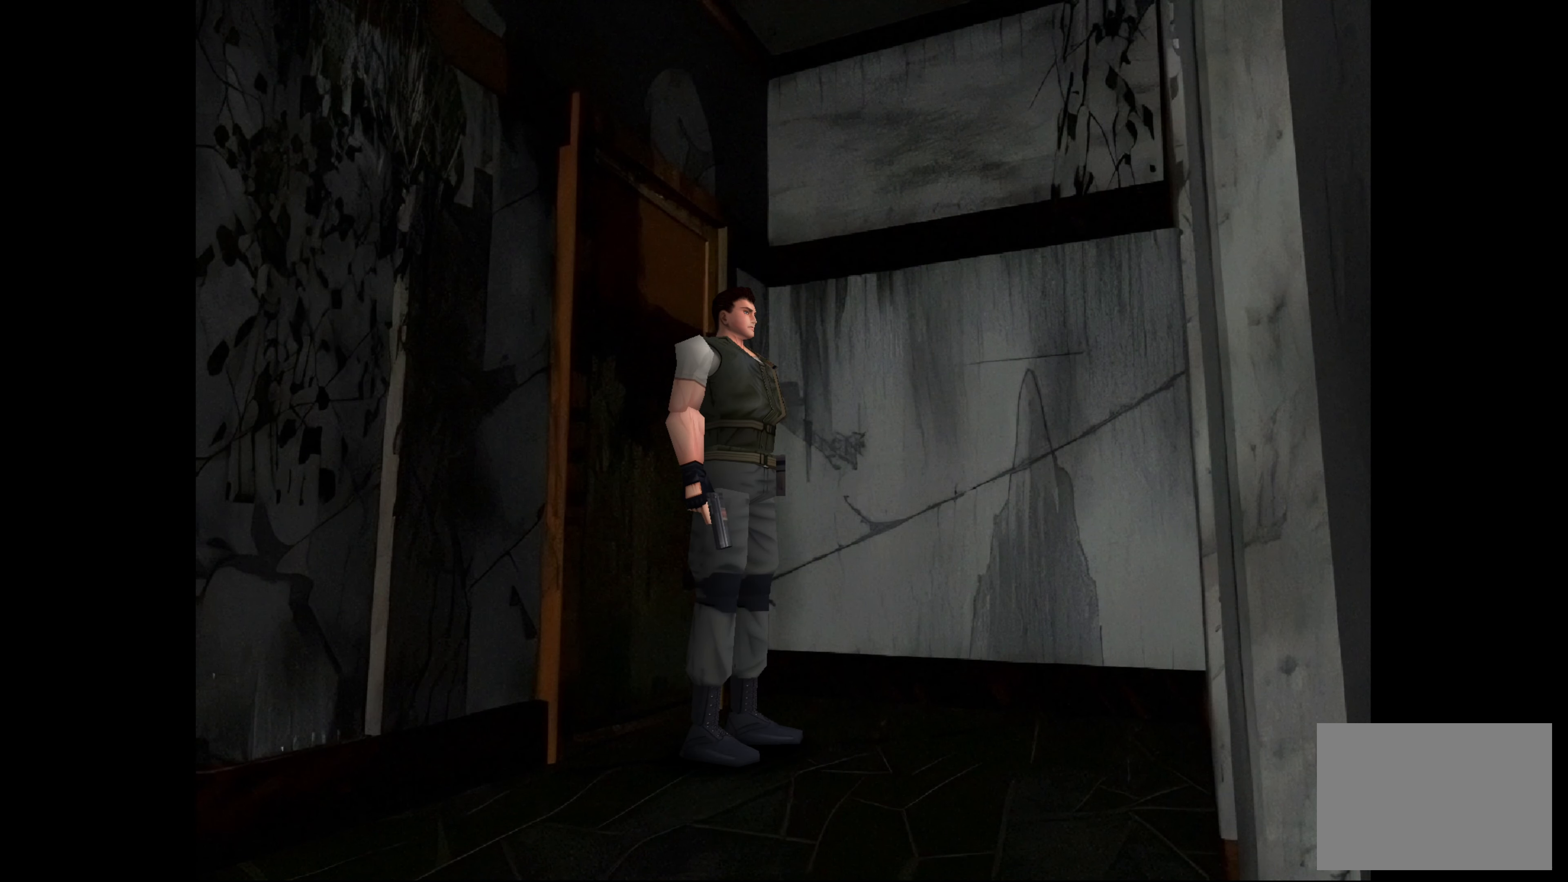
{"buttons": [], "left_stick": "center", "right_stick": "center", "events": []}
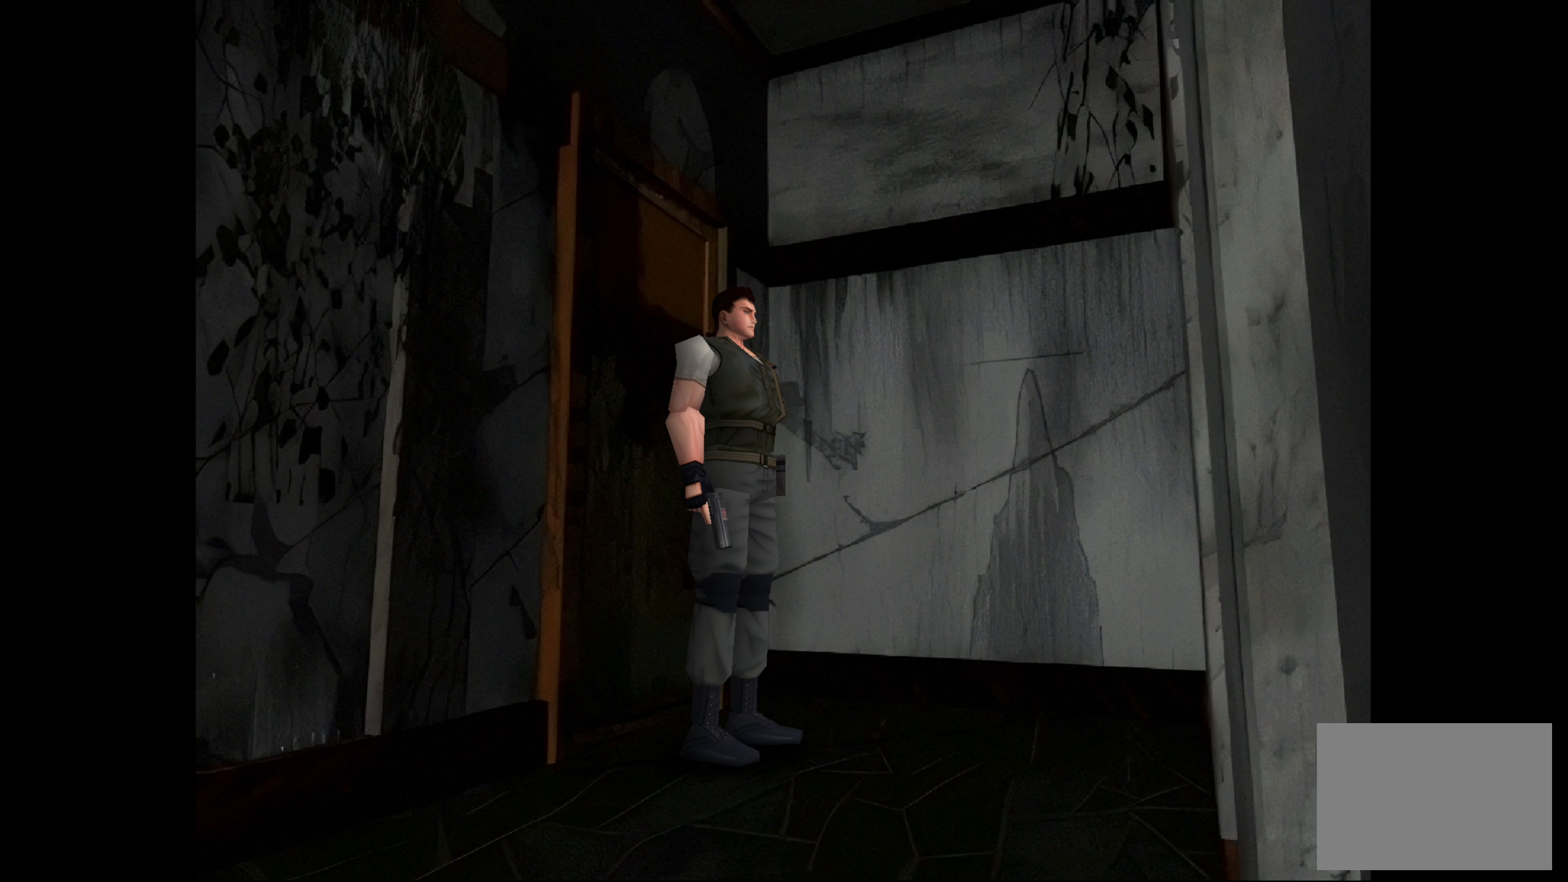
{"buttons": [], "left_stick": "center", "right_stick": "center", "events": [[50, "left_stick", "right"], [250, "left_stick", "center"]]}
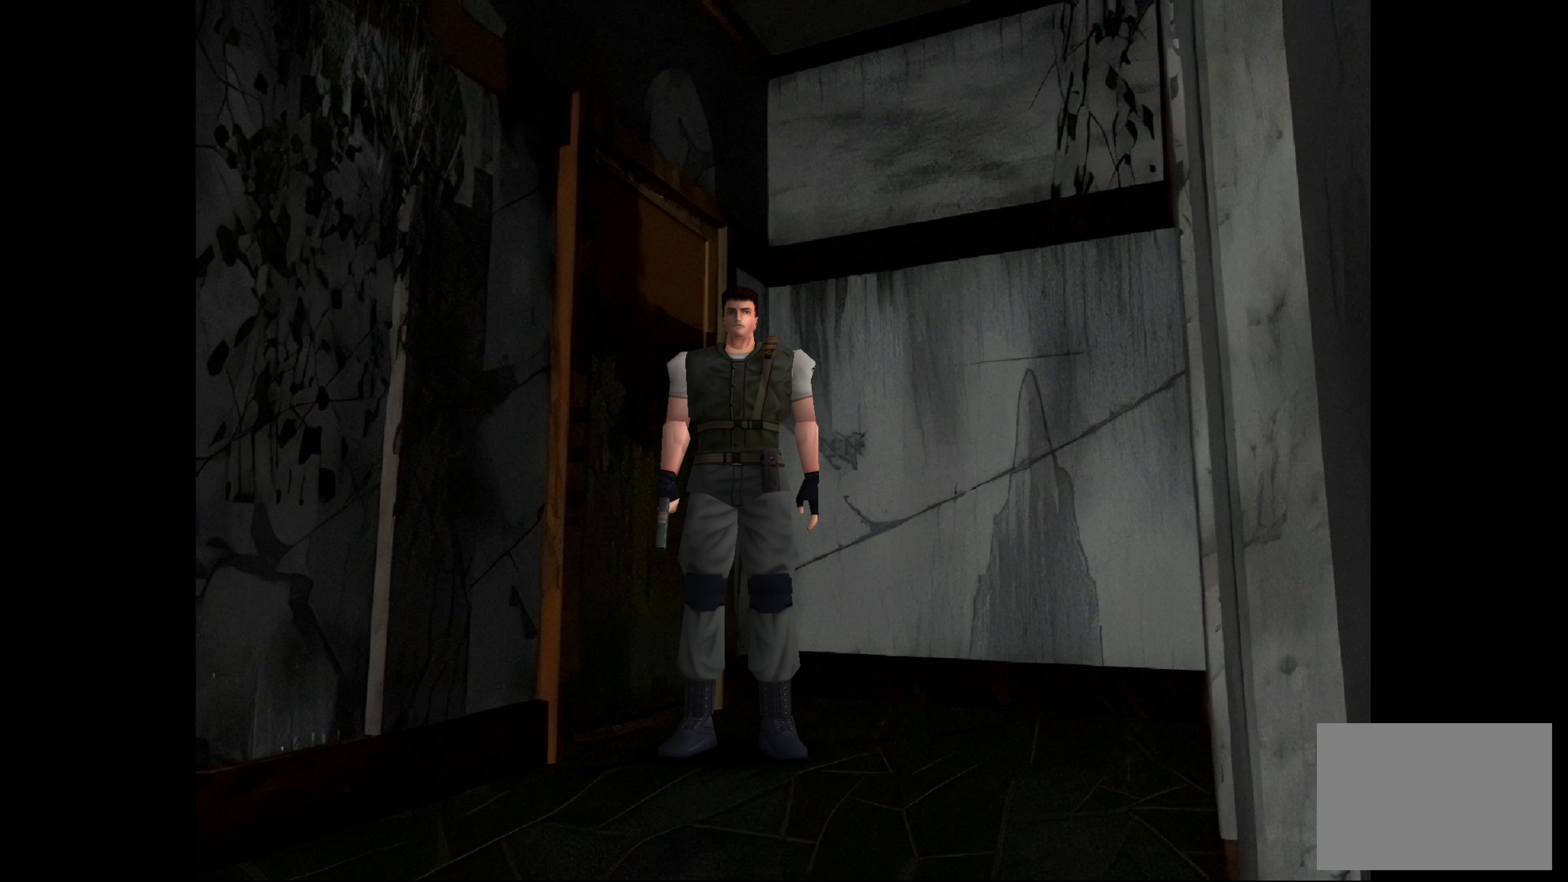
{"buttons": ["TRIANGLE"], "left_stick": "center", "right_stick": "center", "events": [[250, "TRIANGLE", "down"]]}
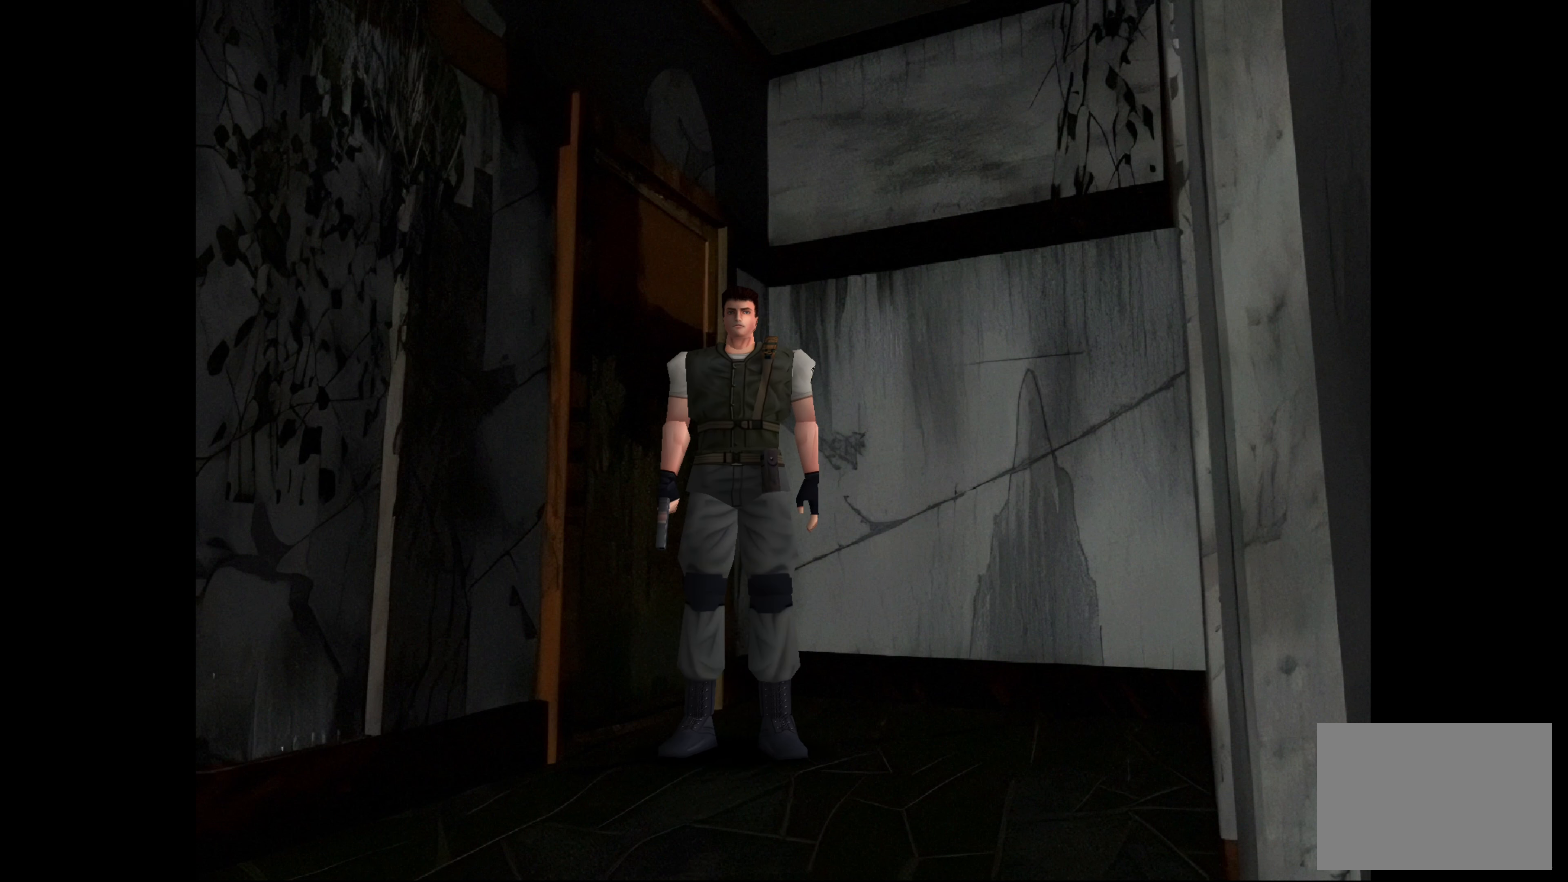
{"buttons": [], "left_stick": "center", "right_stick": "center", "events": [[167, "TRIANGLE", "up"]]}